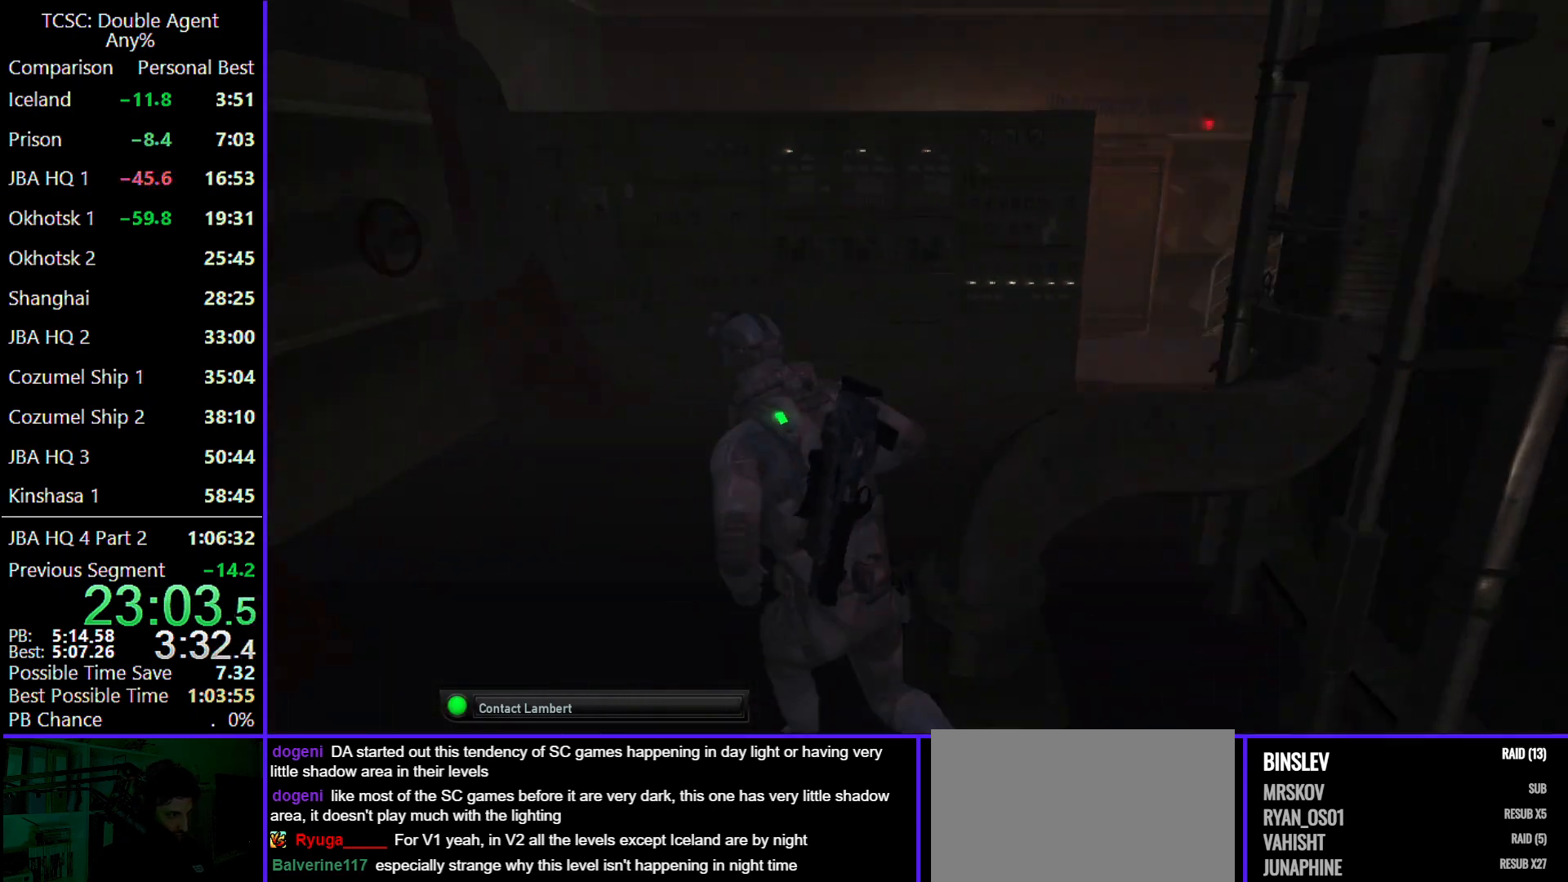
Gameplay with keyboard and mouse; each line is a JSON object with the keys and mouse buttons held at the frame after it. "events" lists presses ("down") and releases ("up") of "1", "2", "3", "4", "5", "a", "alt", "c", "caps_lock", "ctrl", "d", "e", "f", "g", "q", "r", "s", "shift", "space", "t", "tab", "v", "w", "x", "z" and "mouse_wheel" between this image and that frame as [ms after this image, input, new state], when the widget could be followed in between. "mouse_wheel" = the "wheel" button of the "mouse" list. No other keys are recorded. "wheel" means that the mouse wheel is clicked or scrolled. Not read: mouse_move.
{"keys": ["w"], "mouse": [], "events": [[33, "a", "up"]]}
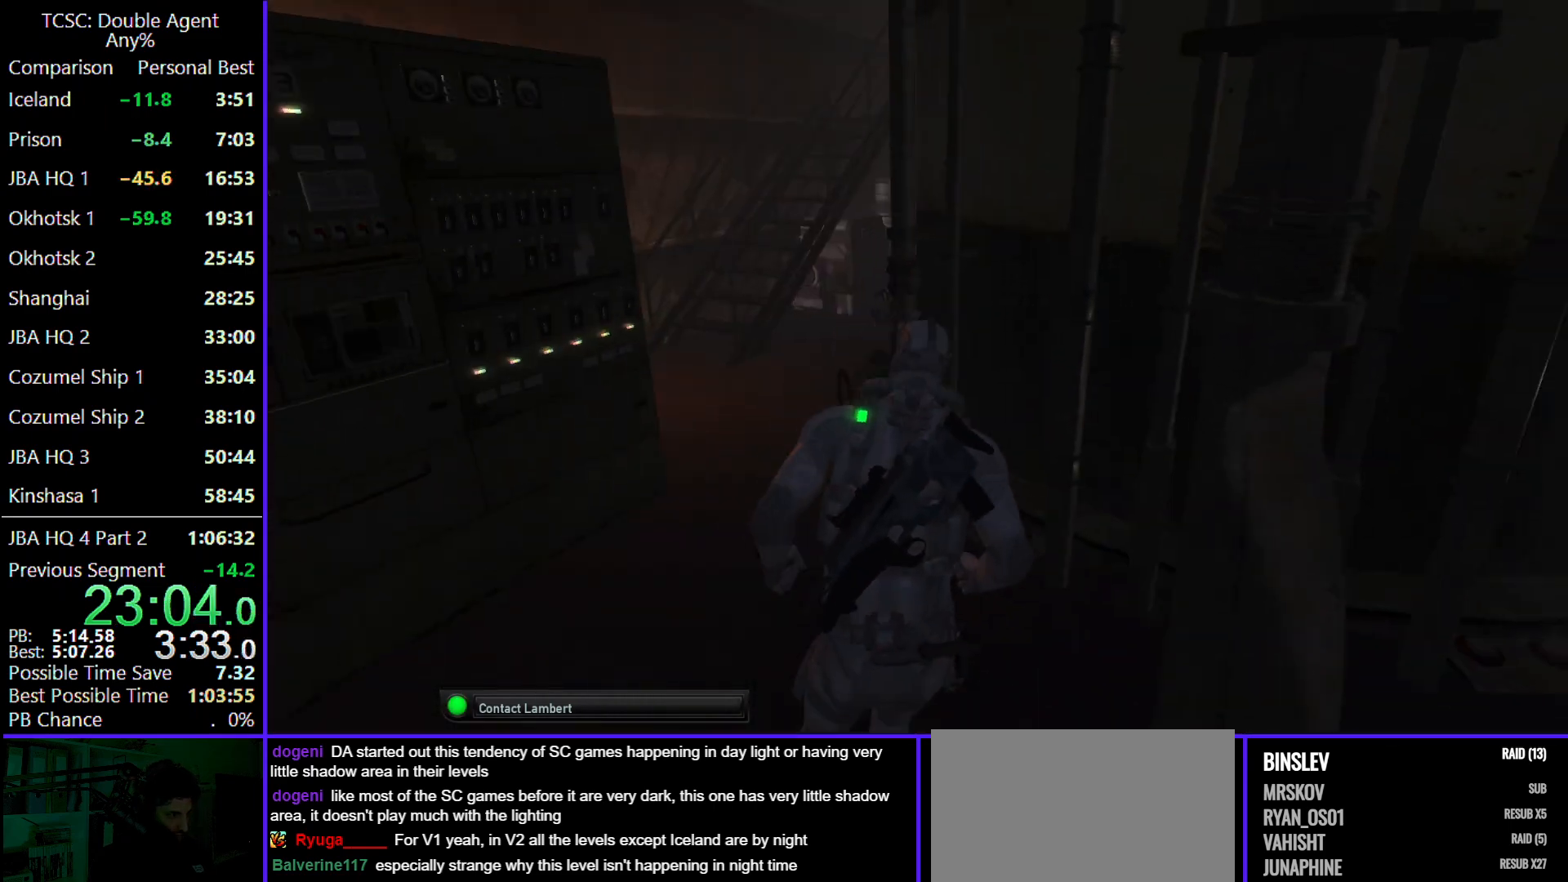
{"keys": ["a", "w"], "mouse": [], "events": [[267, "a", "down"]]}
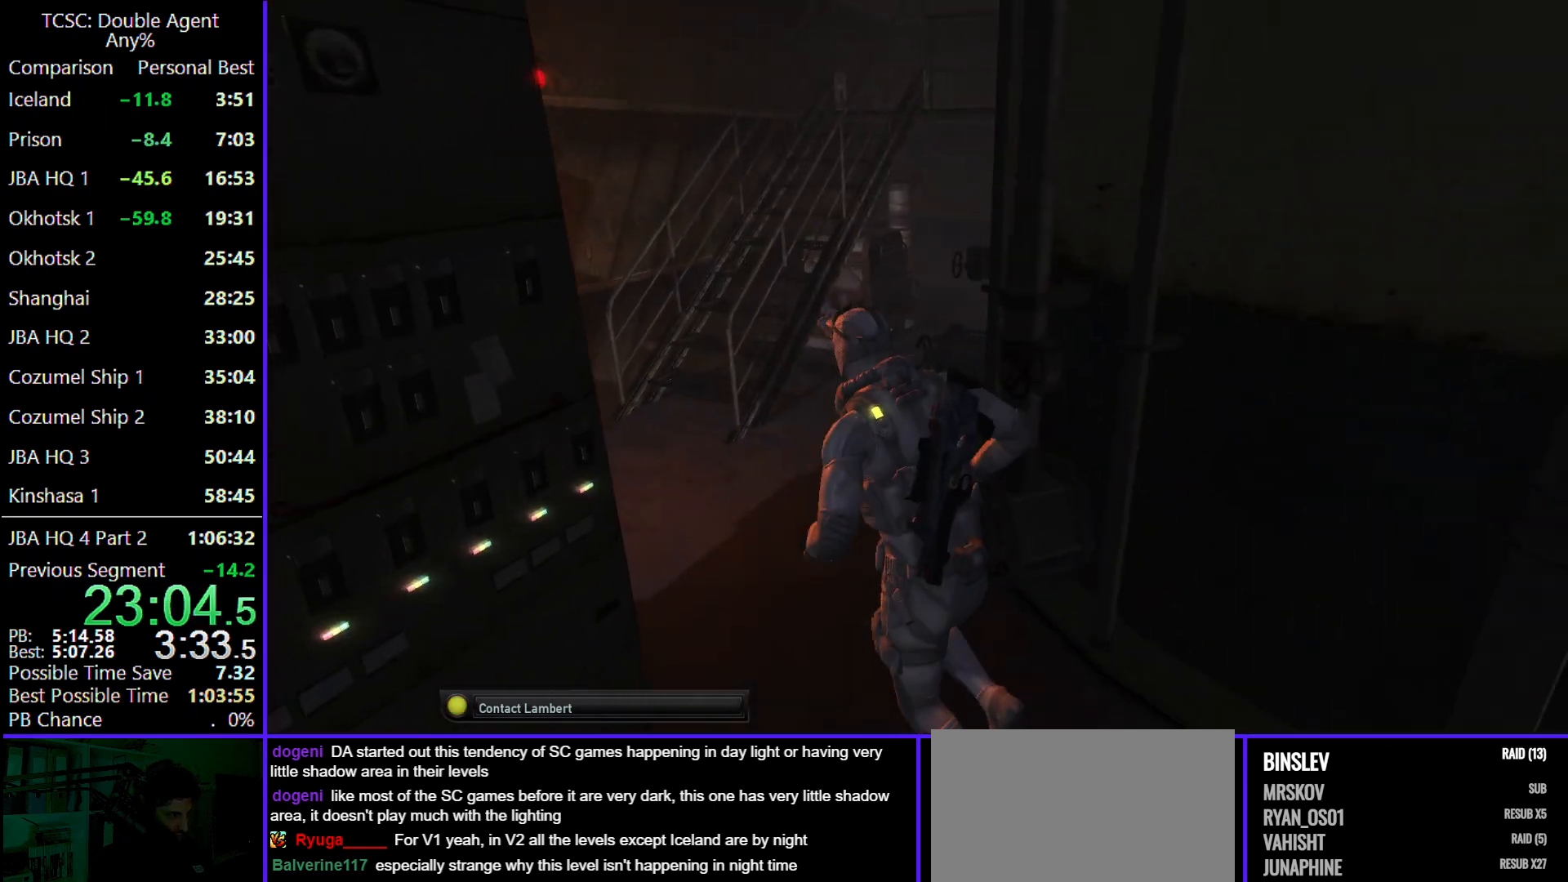
{"keys": ["a", "w"], "mouse": [], "events": []}
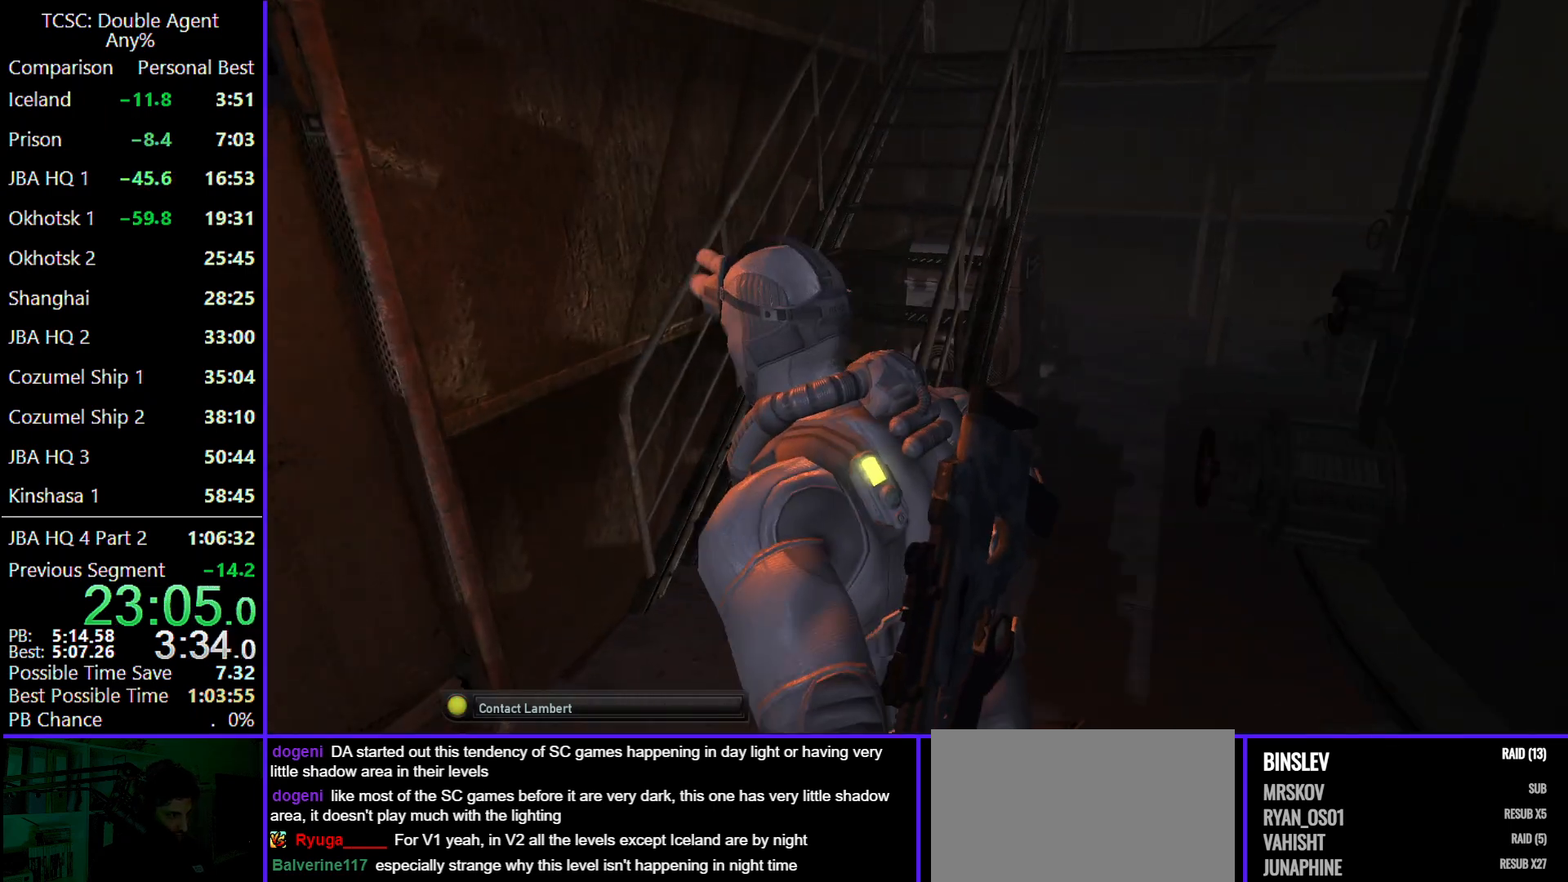
{"keys": ["w"], "mouse": [], "events": [[133, "a", "up"]]}
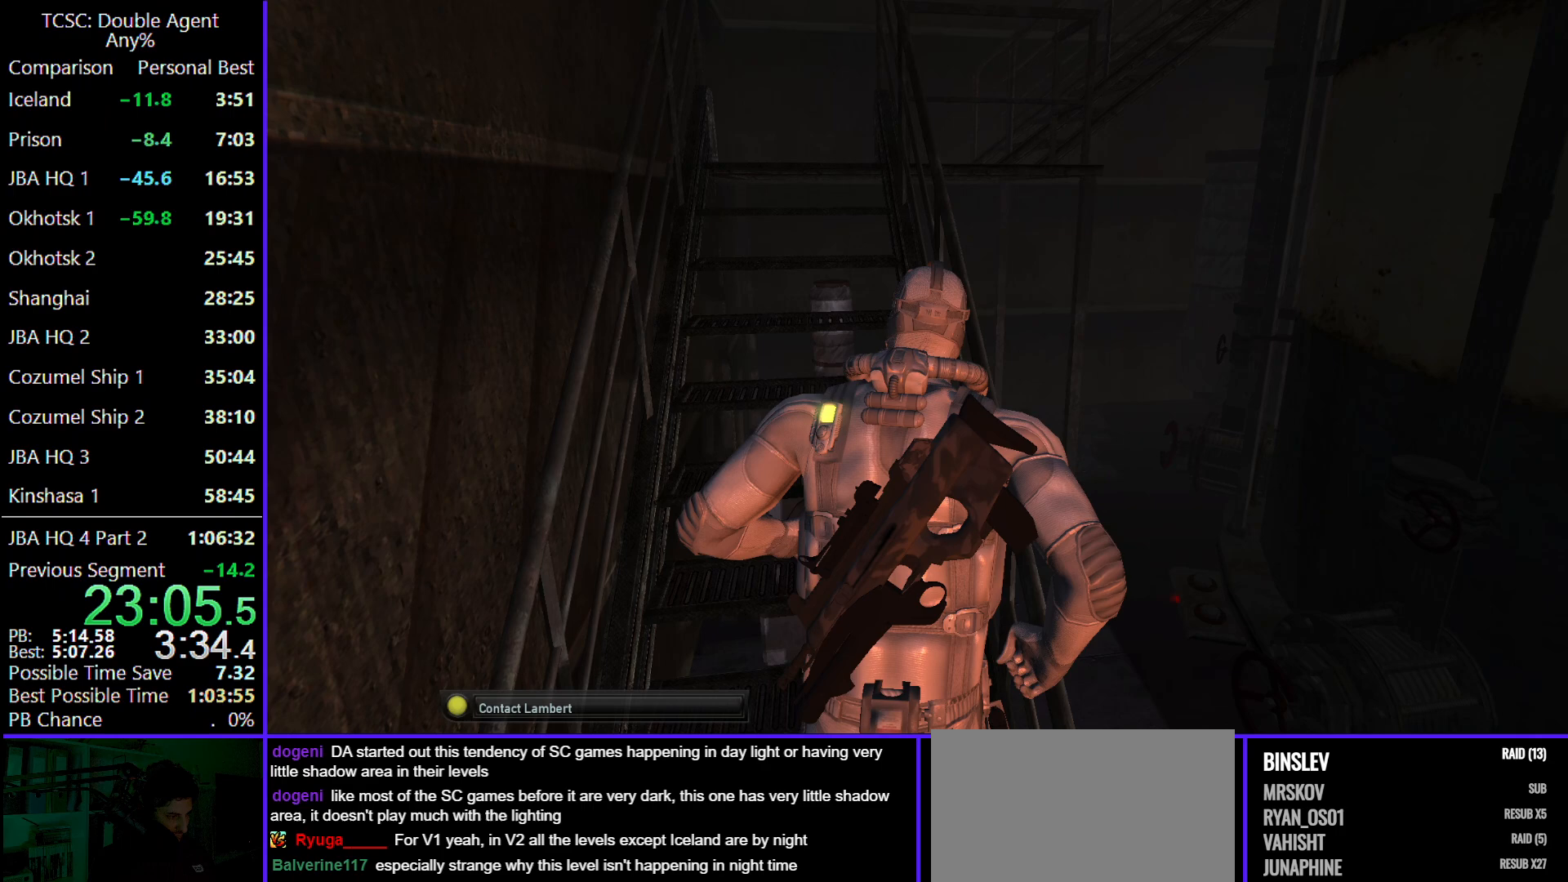
{"keys": ["w"], "mouse": [], "events": []}
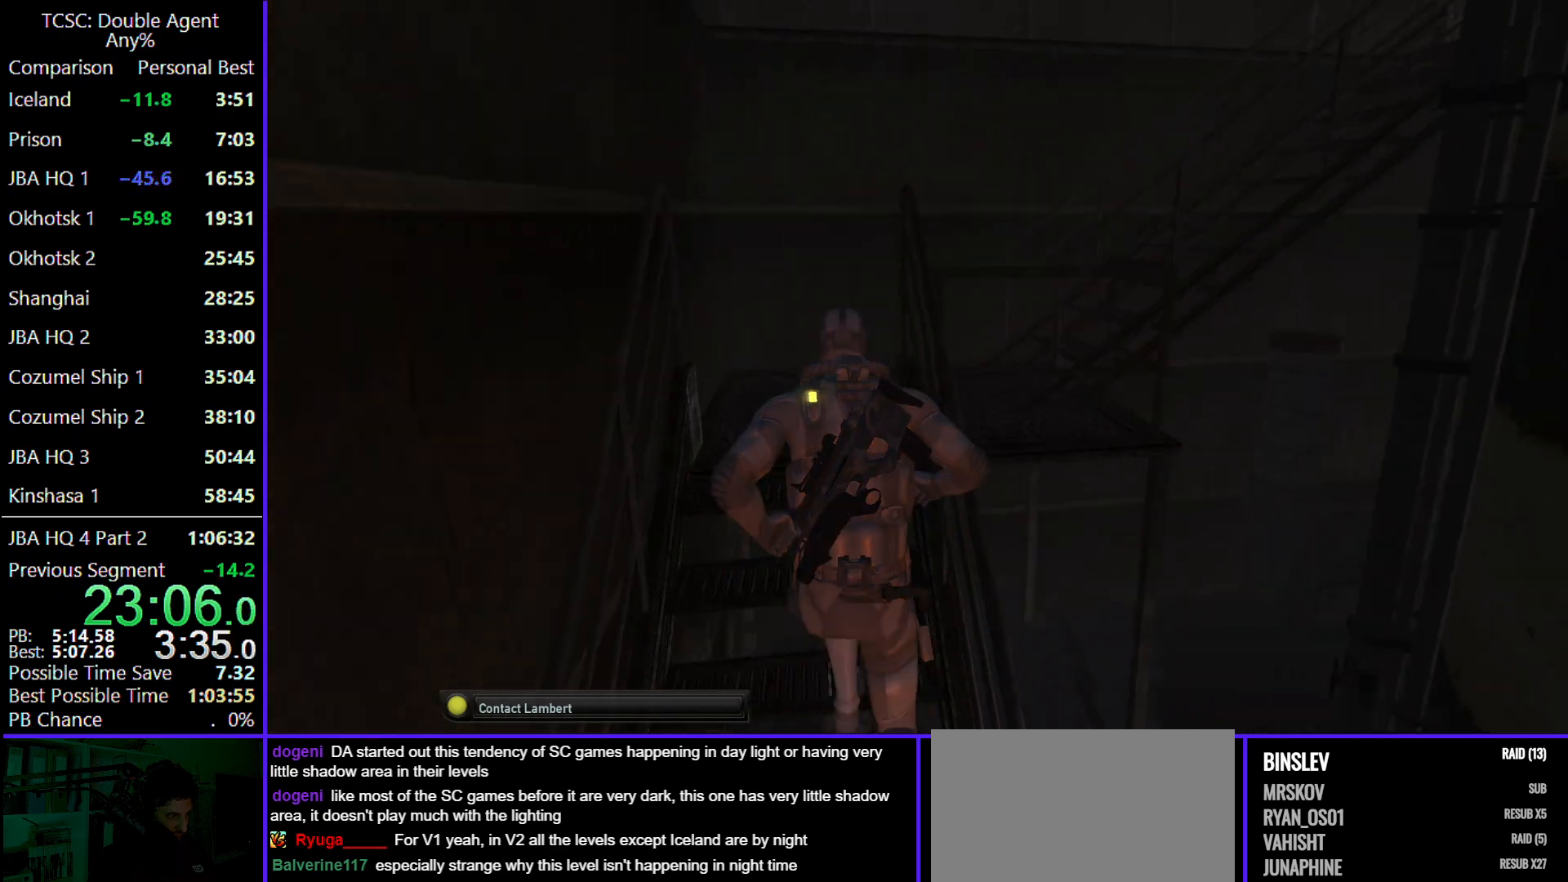
{"keys": ["w"], "mouse": [], "events": []}
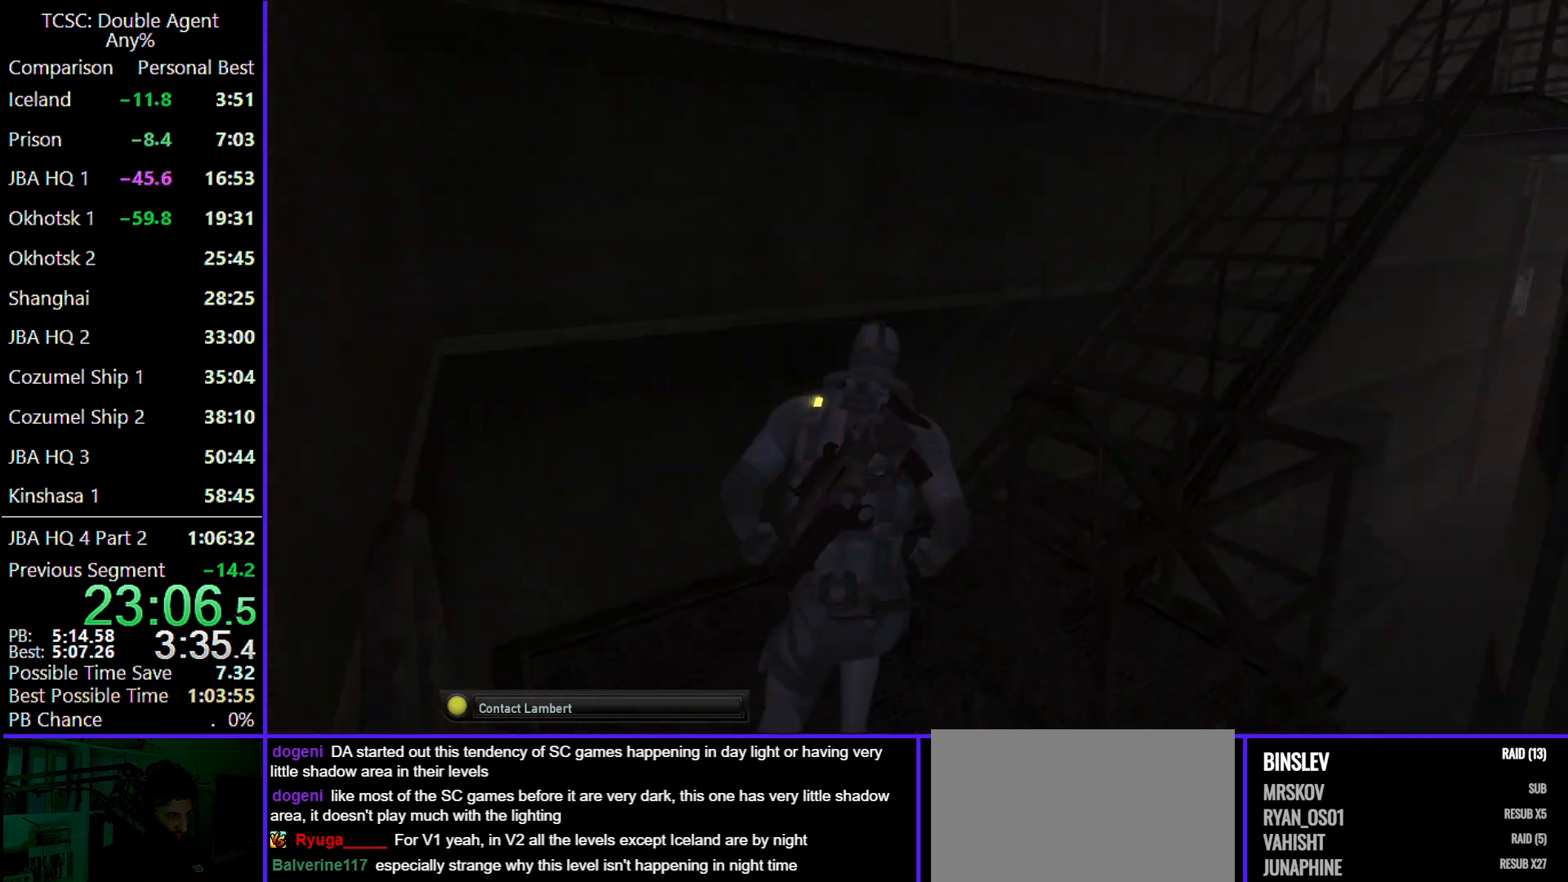
{"keys": ["w"], "mouse": [], "events": []}
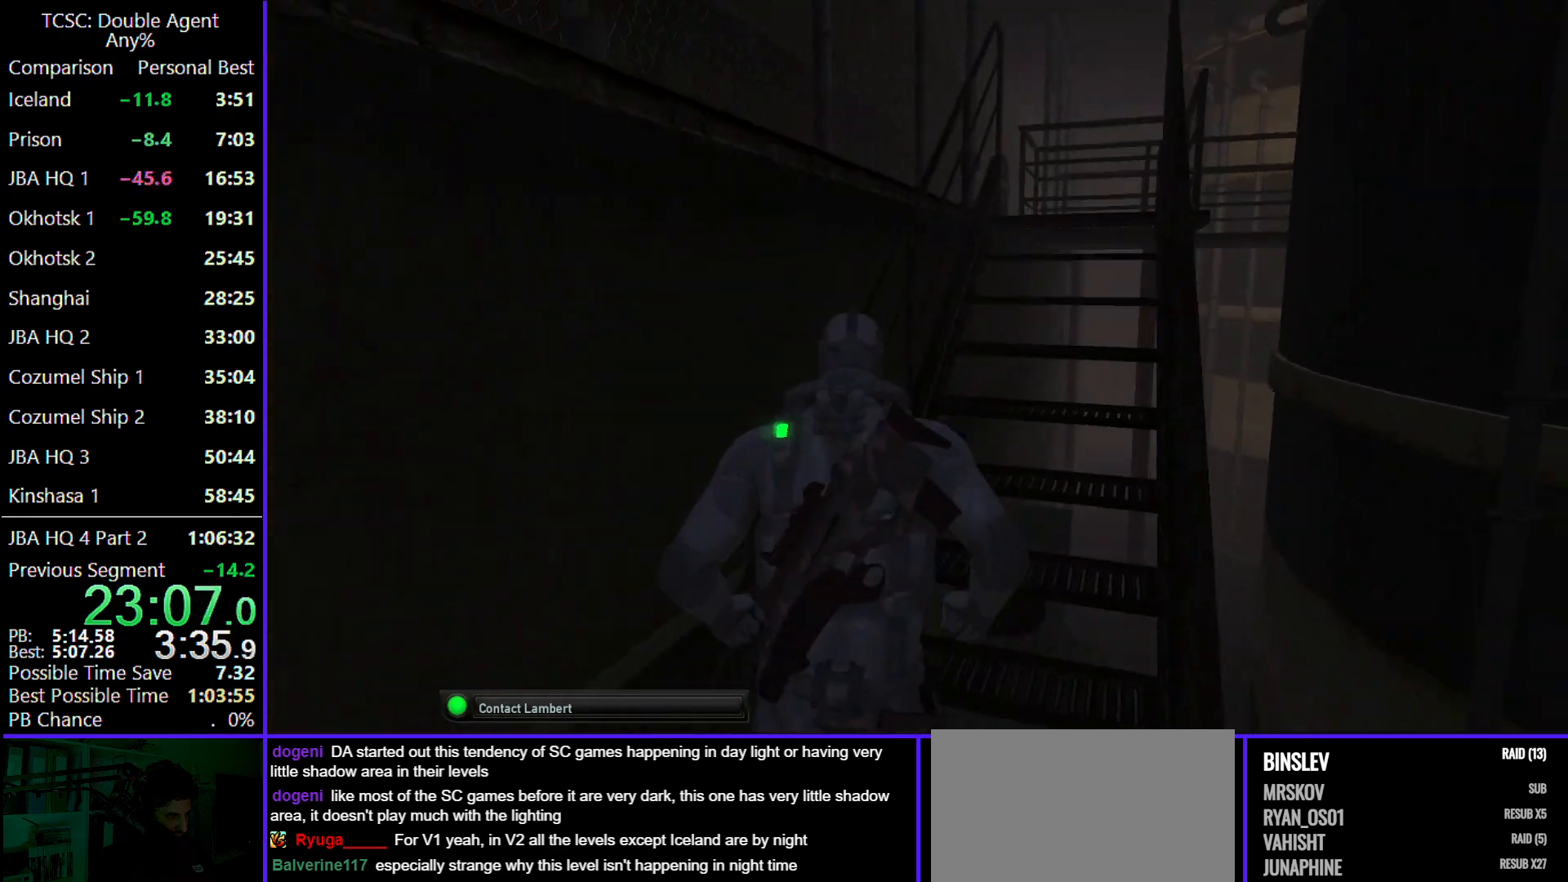
{"keys": ["w"], "mouse": [], "events": []}
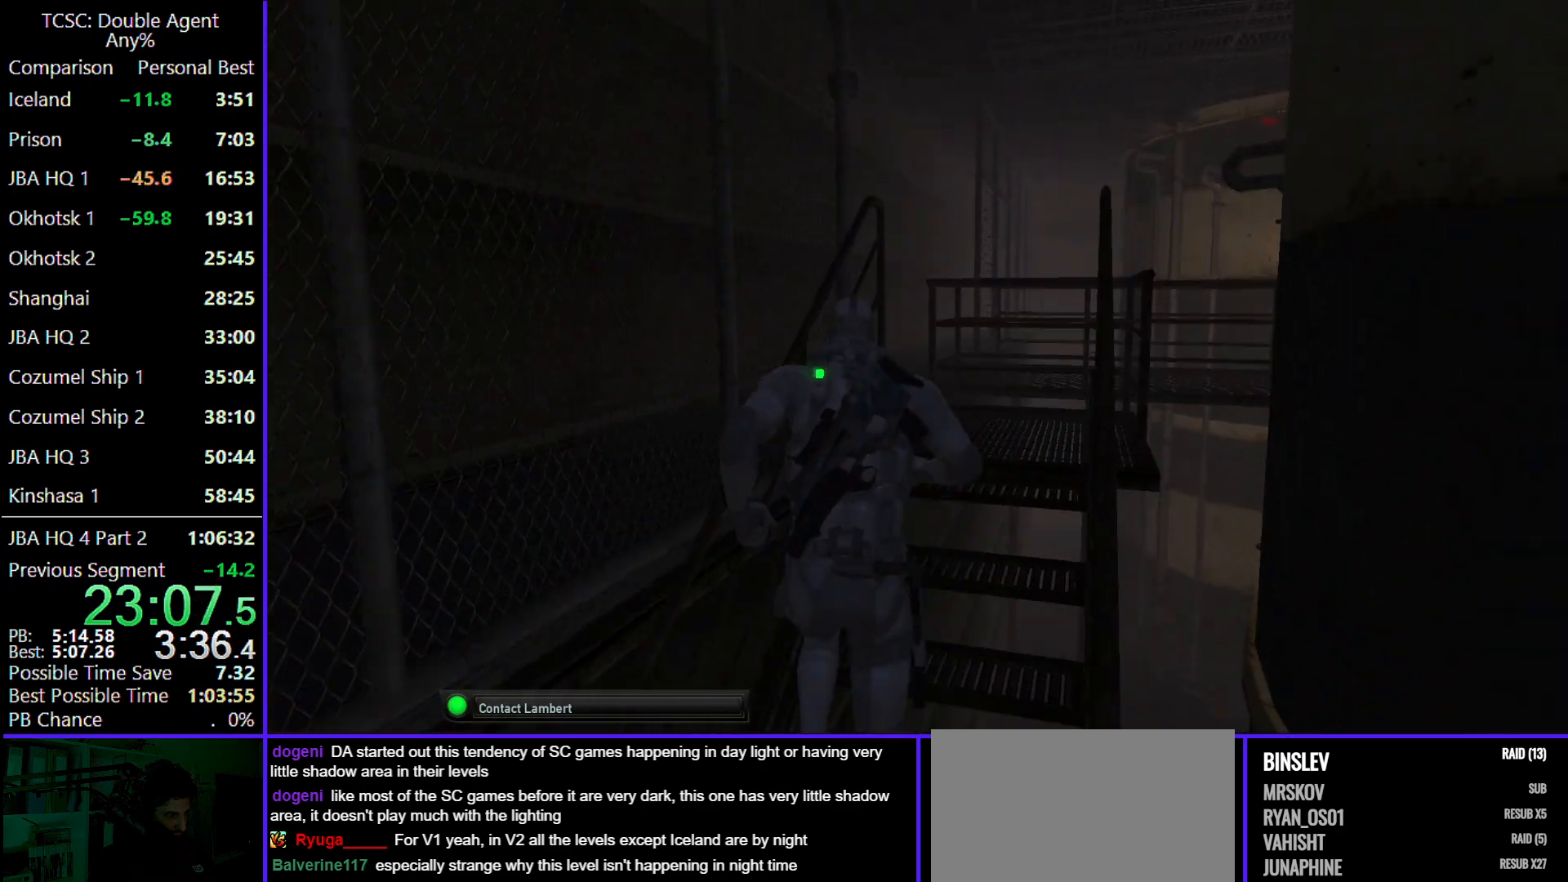
{"keys": ["a", "w"], "mouse": [], "events": [[467, "a", "down"]]}
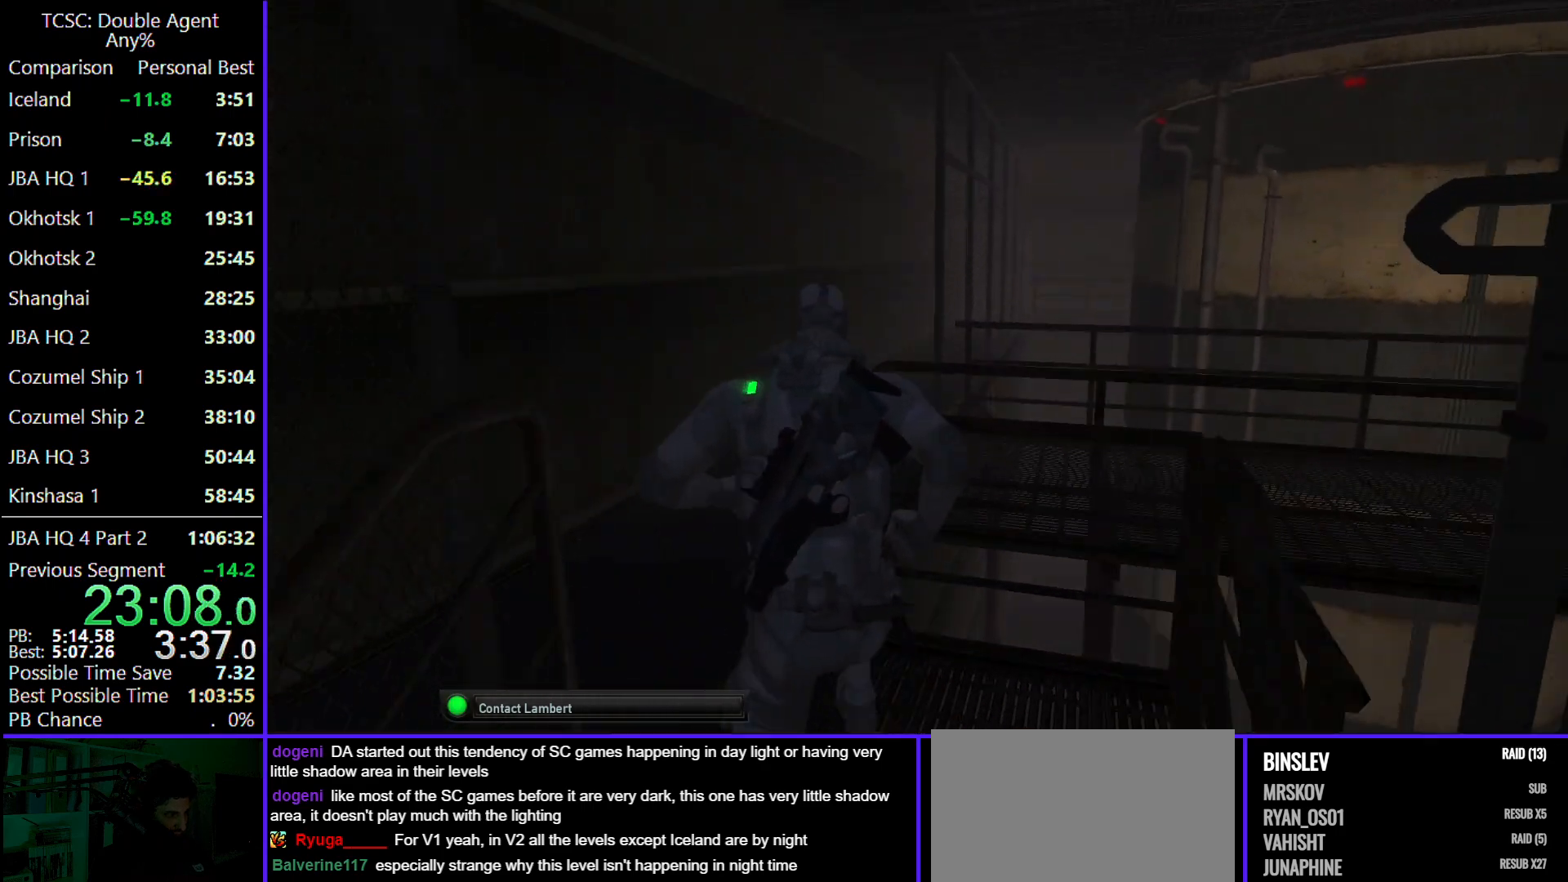
{"keys": ["w"], "mouse": [], "events": [[333, "a", "up"]]}
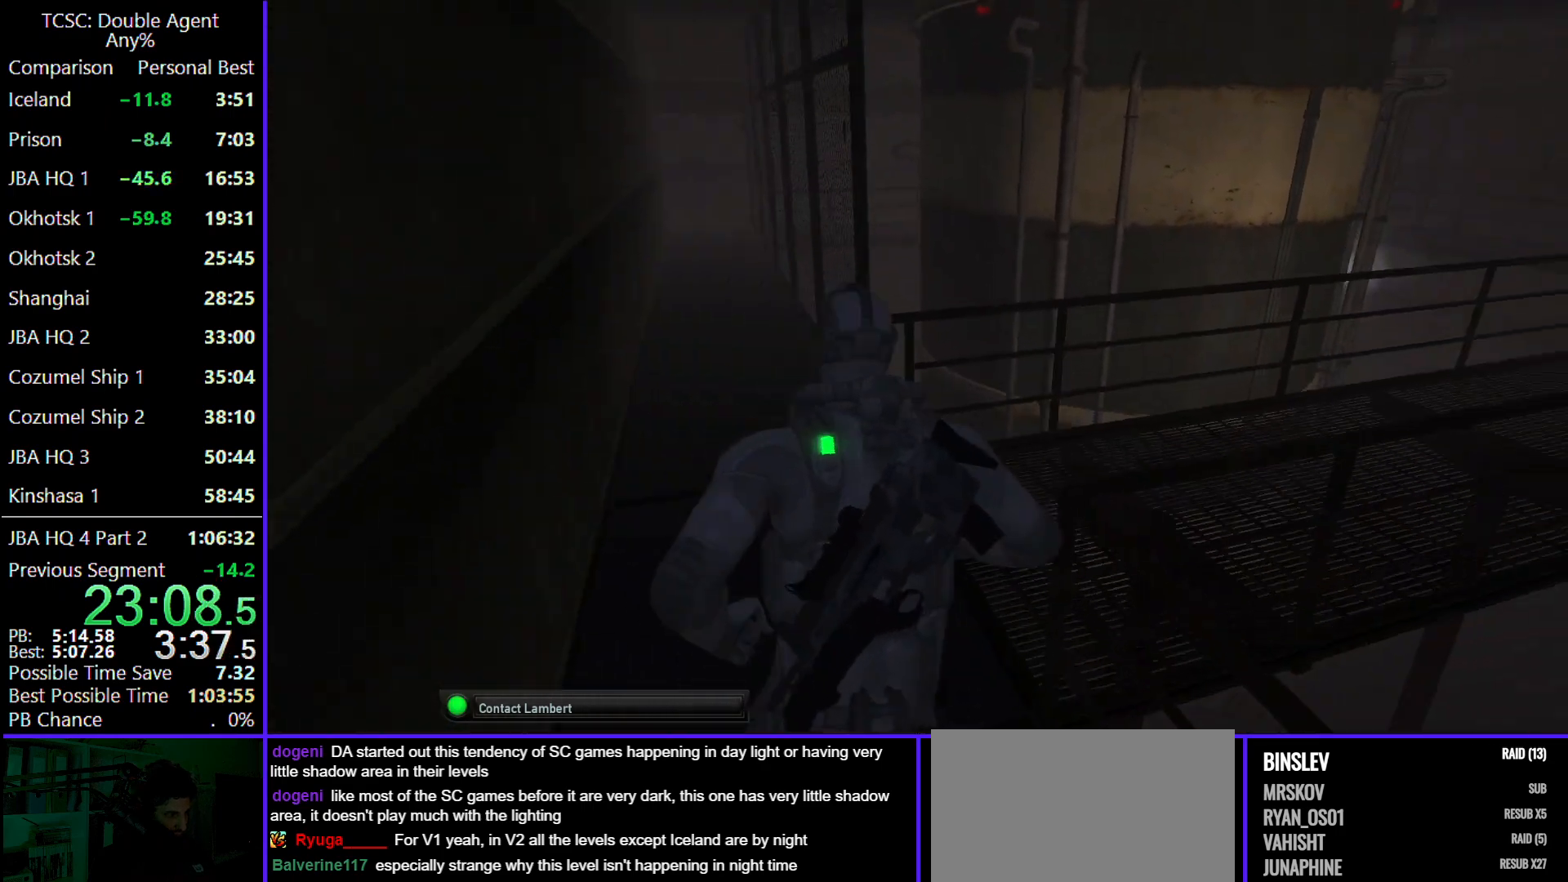
{"keys": ["w"], "mouse": [], "events": []}
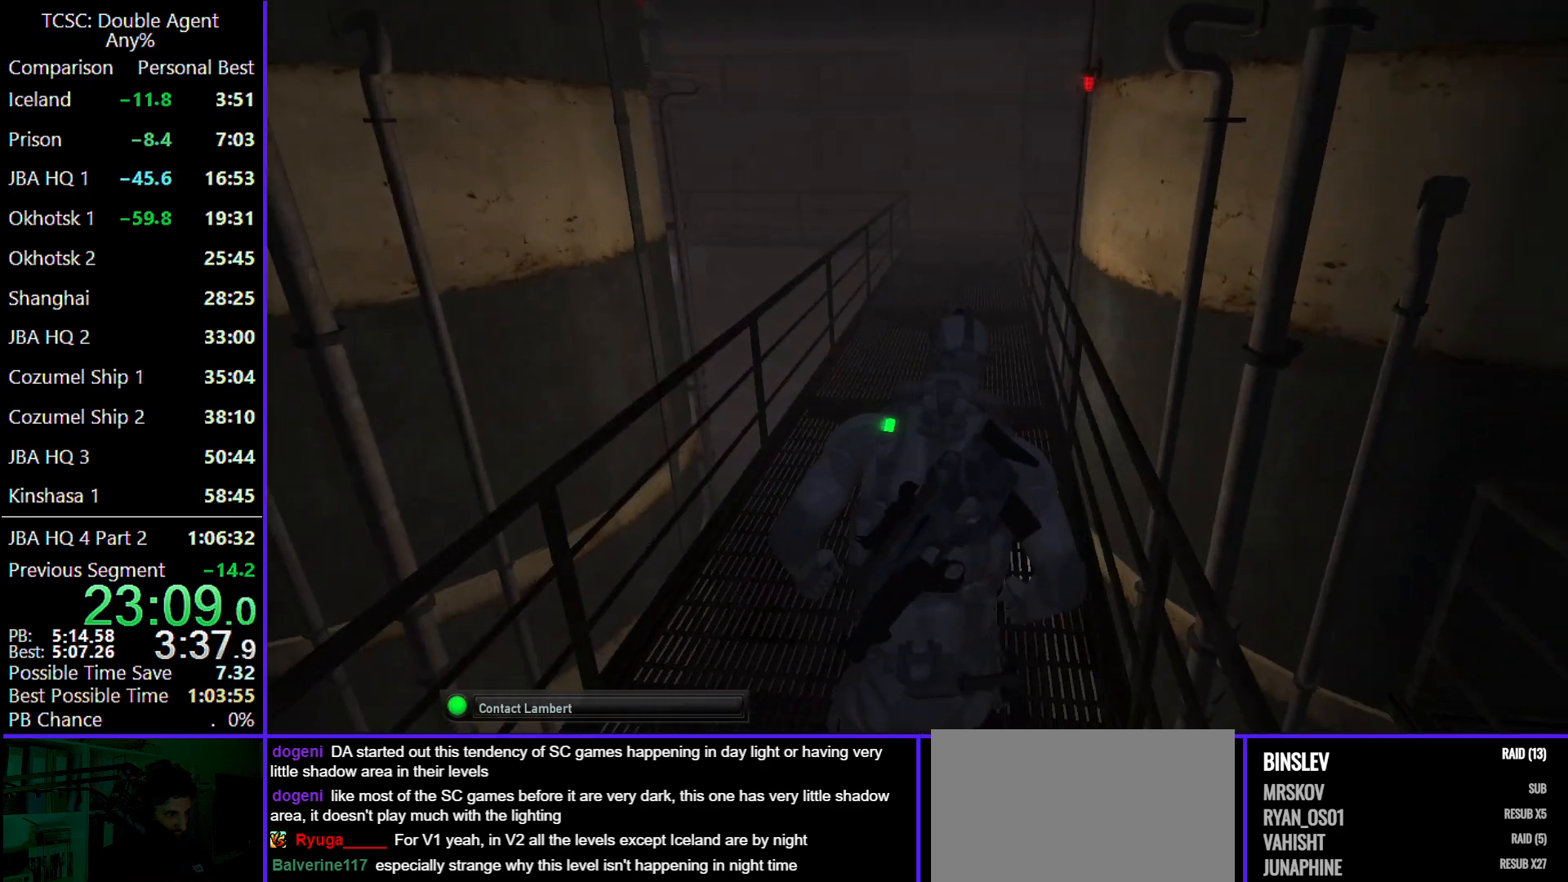
{"keys": ["w"], "mouse": [], "events": []}
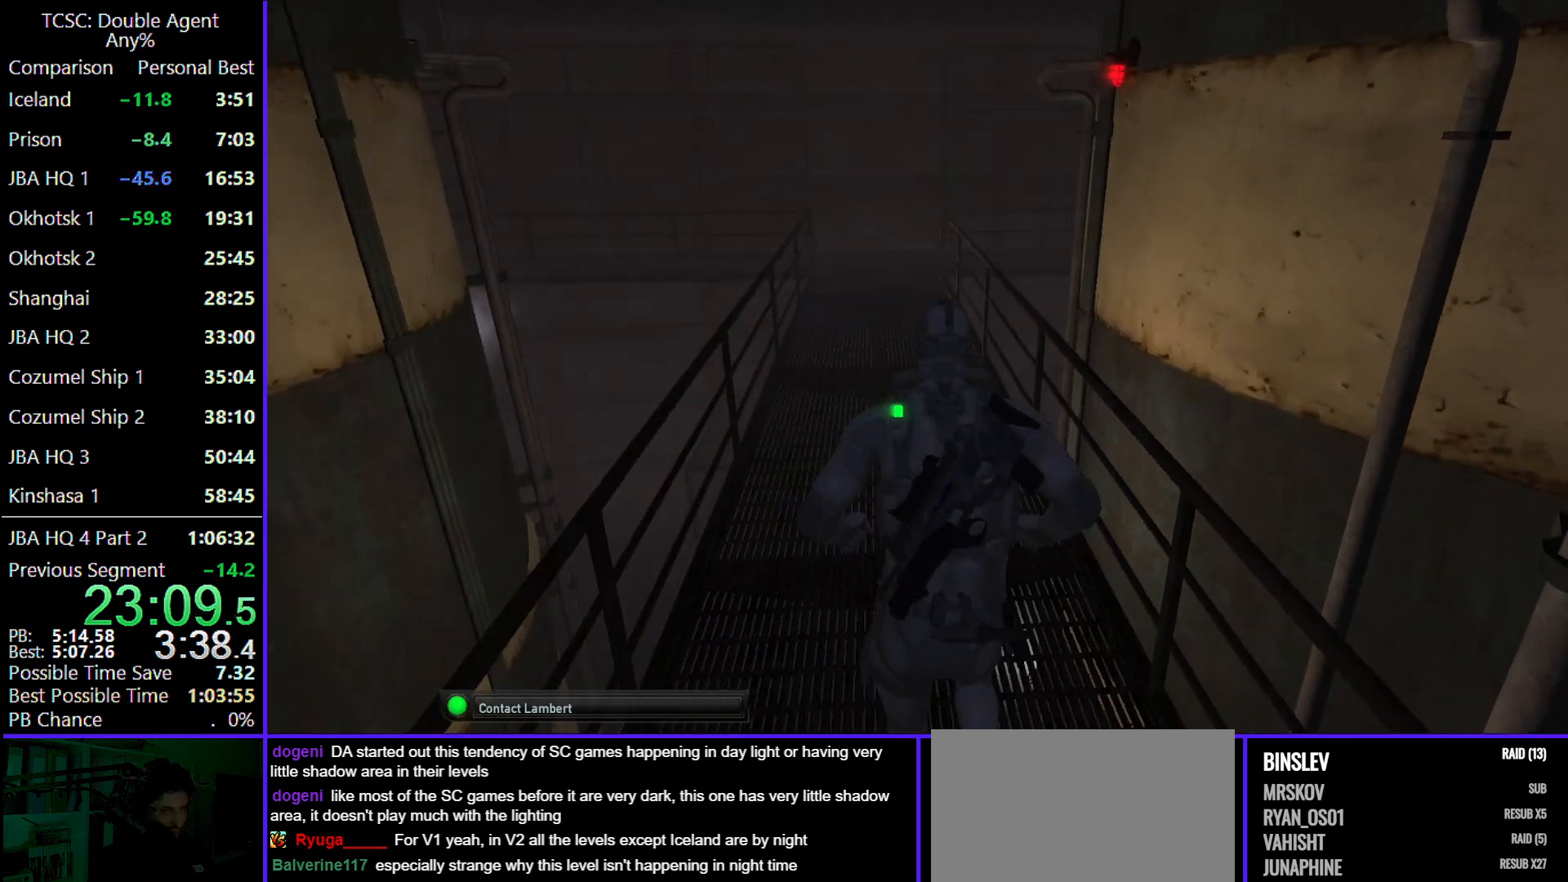
{"keys": ["w"], "mouse": [], "events": []}
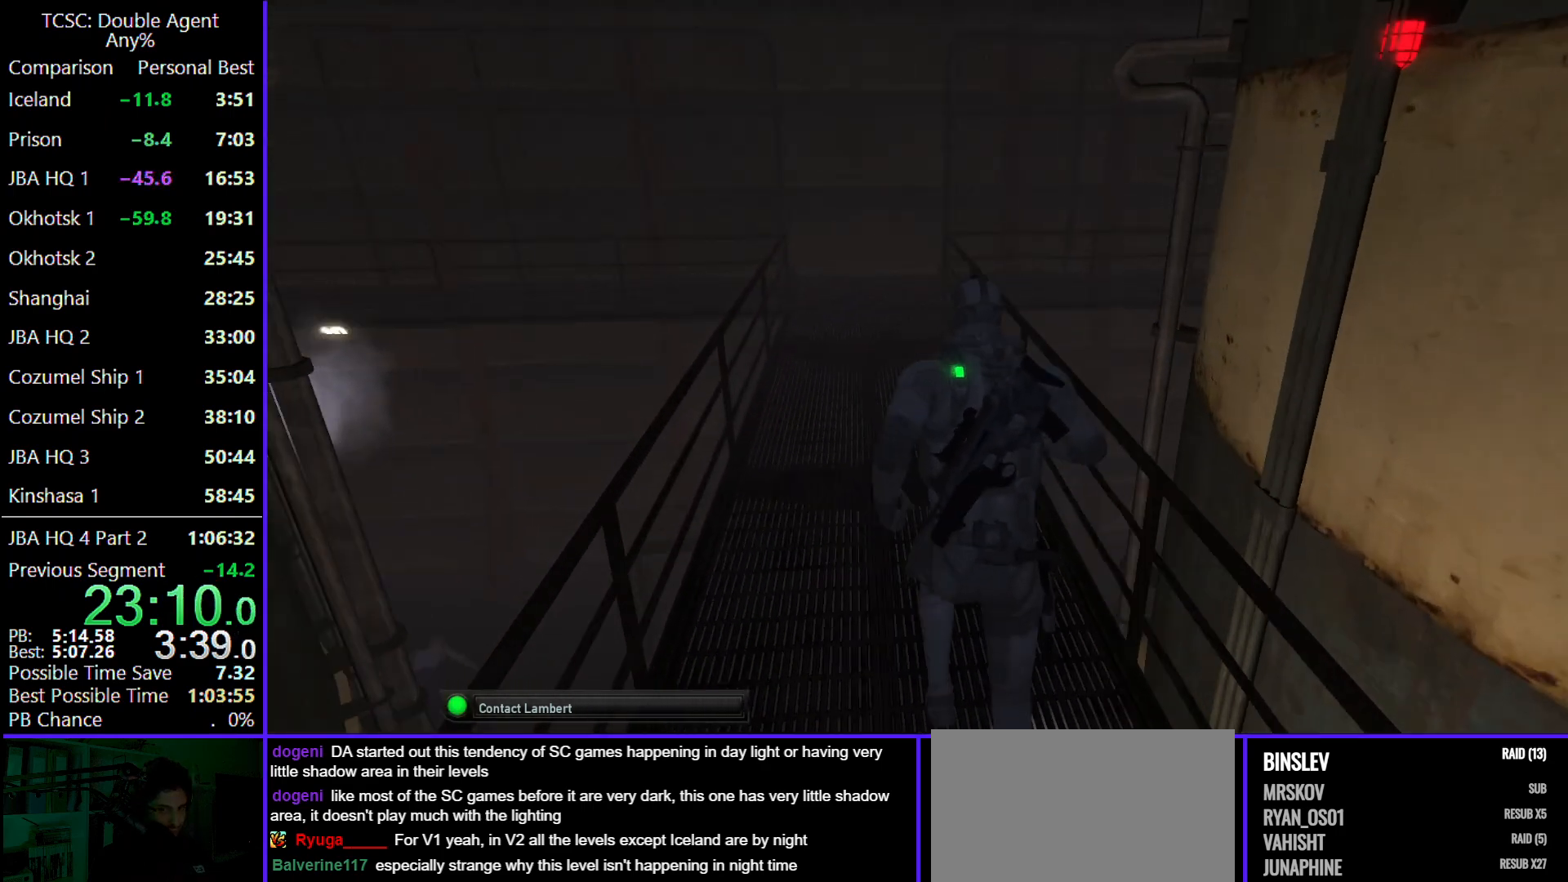
{"keys": ["a", "w"], "mouse": [], "events": [[467, "a", "down"]]}
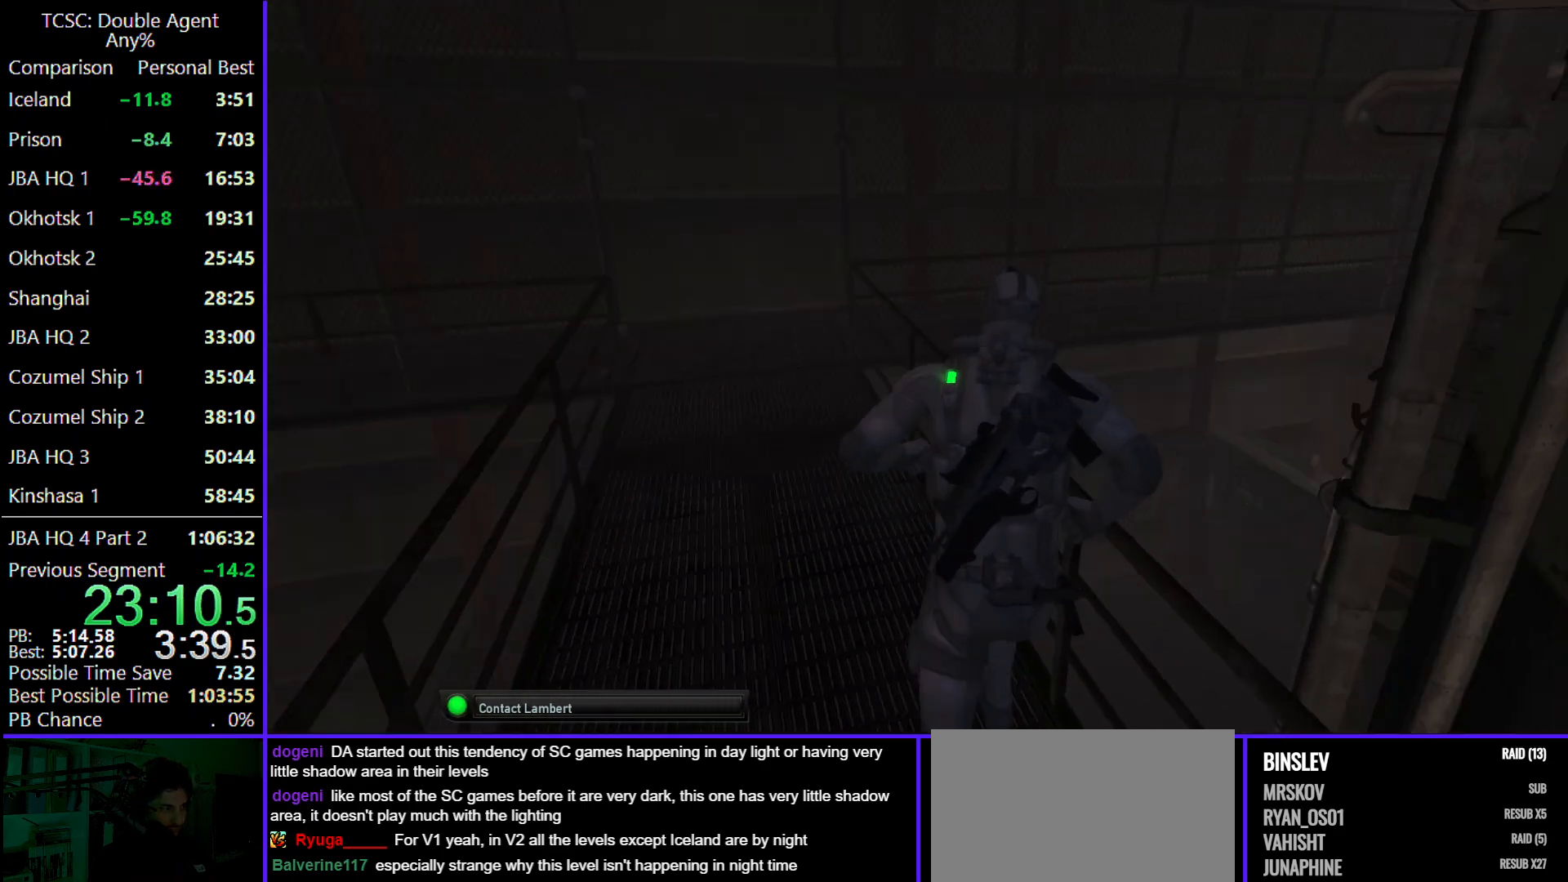
{"keys": ["a", "w"], "mouse": [], "events": []}
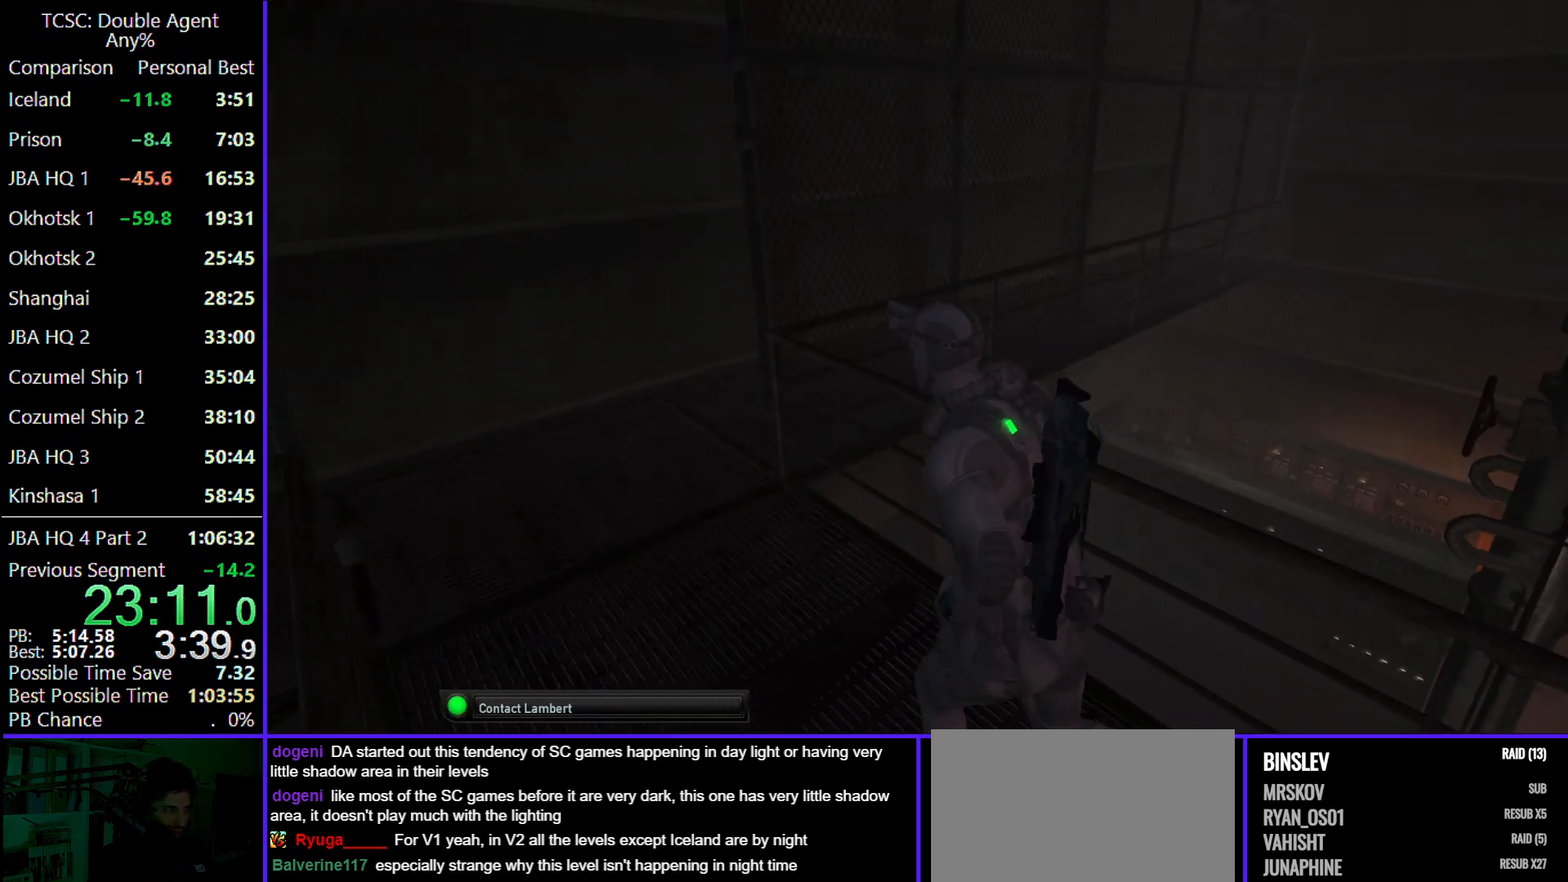
{"keys": ["a", "w"], "mouse": [], "events": []}
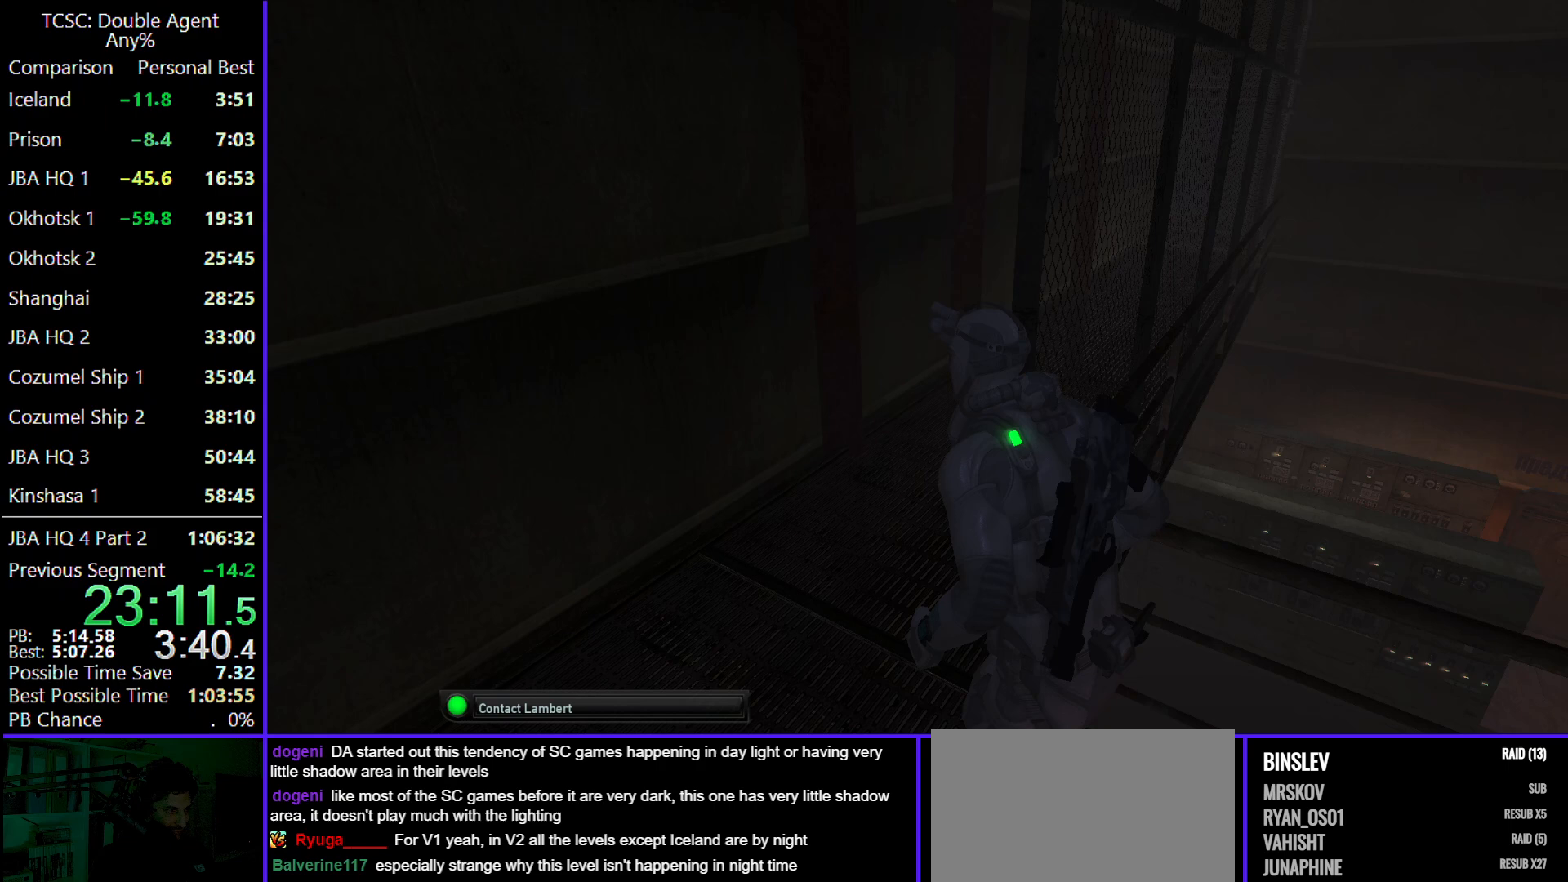
{"keys": ["w"], "mouse": [], "events": [[100, "a", "up"]]}
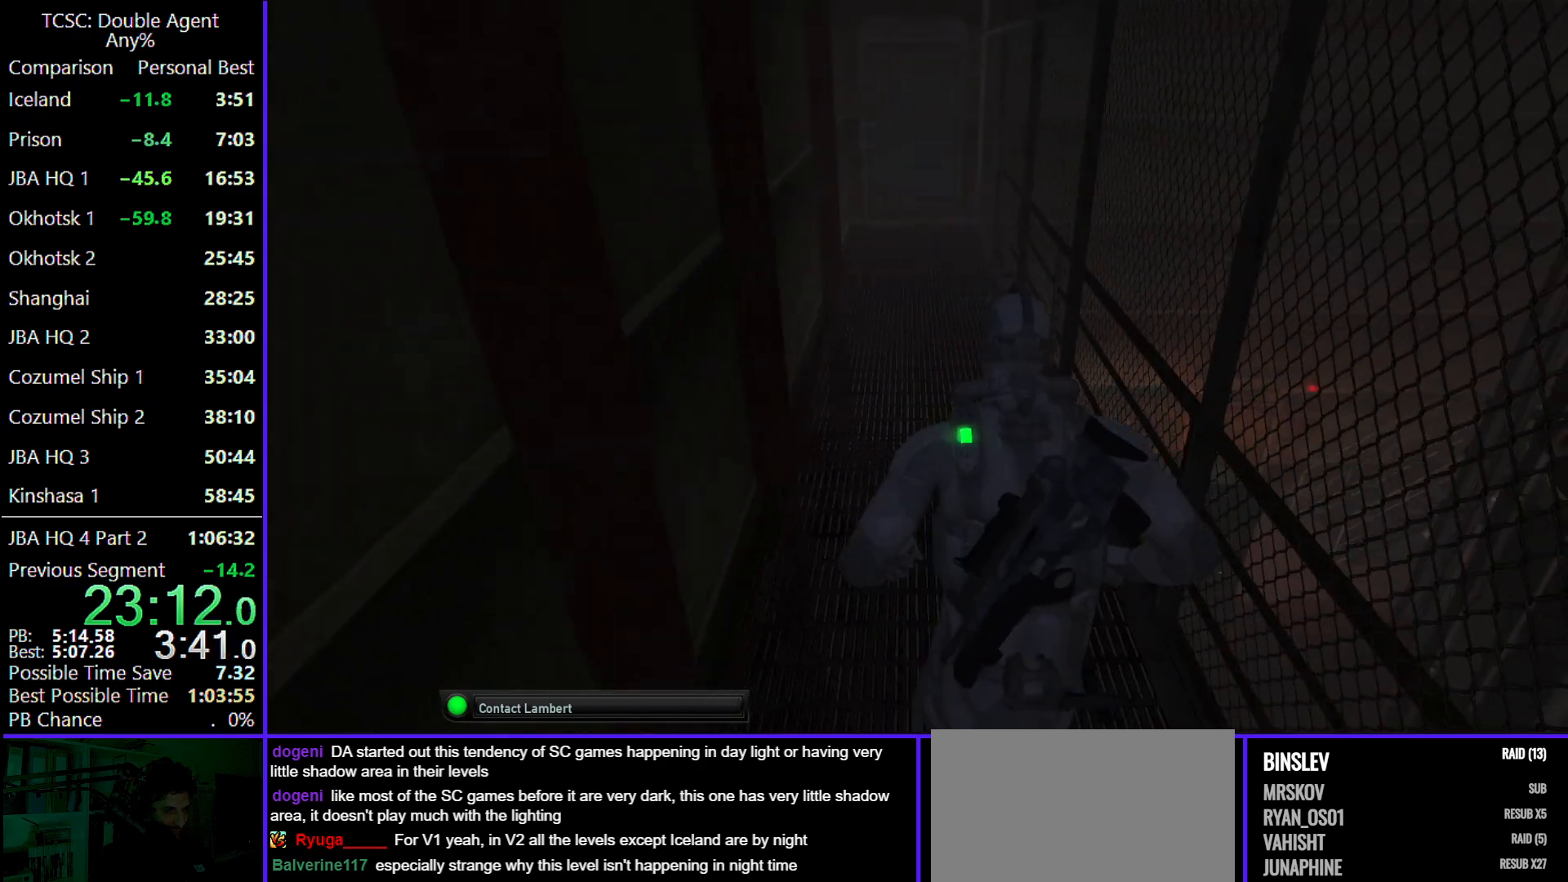
{"keys": ["w"], "mouse": [], "events": []}
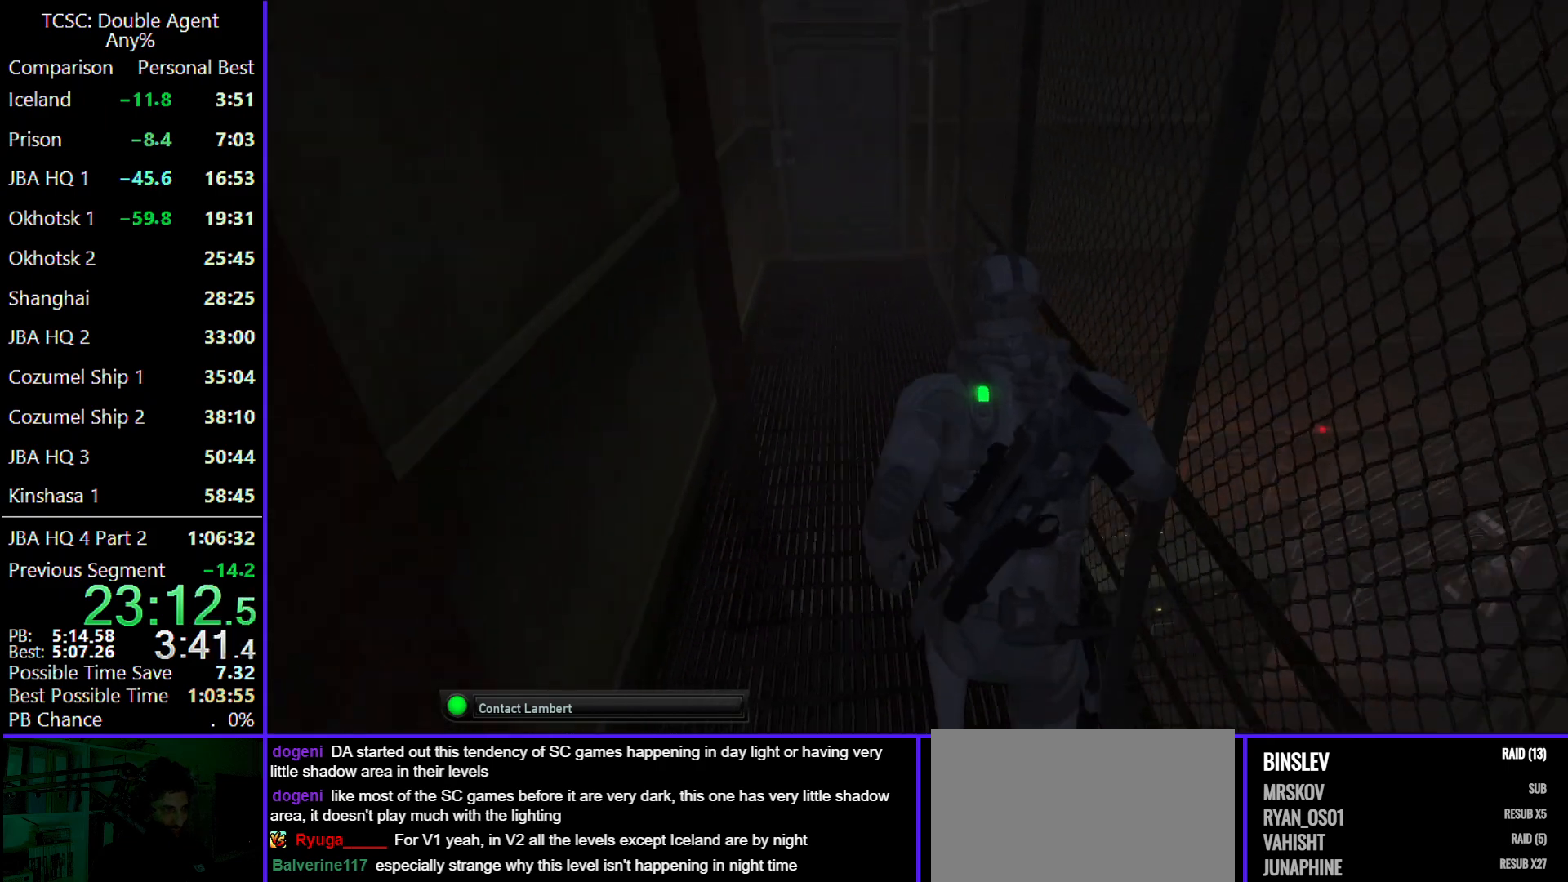
{"keys": ["w"], "mouse": [], "events": []}
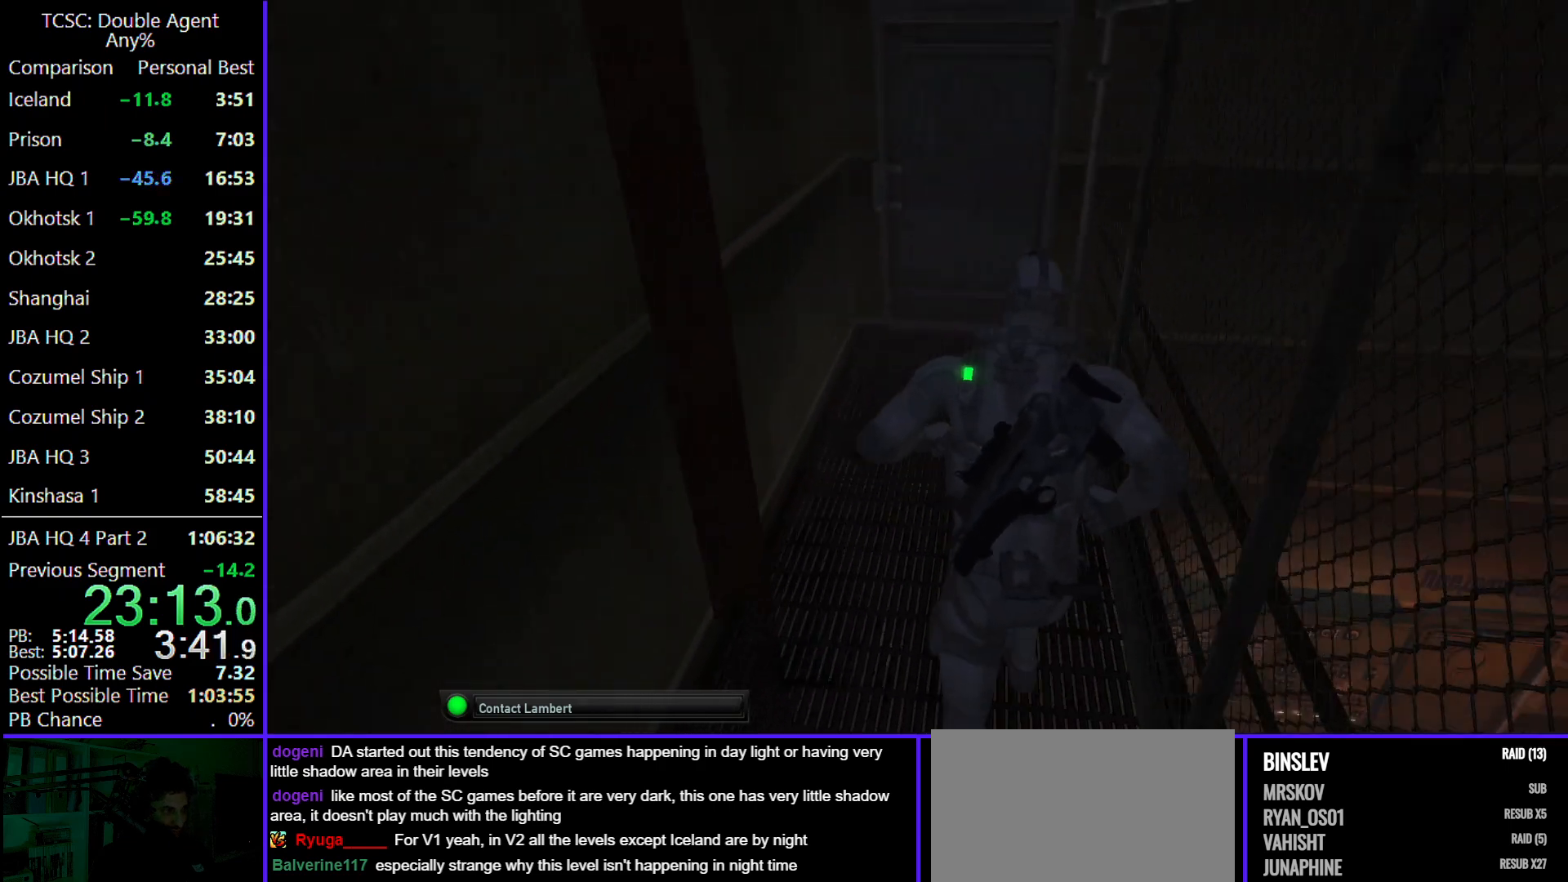
{"keys": ["w"], "mouse": [], "events": []}
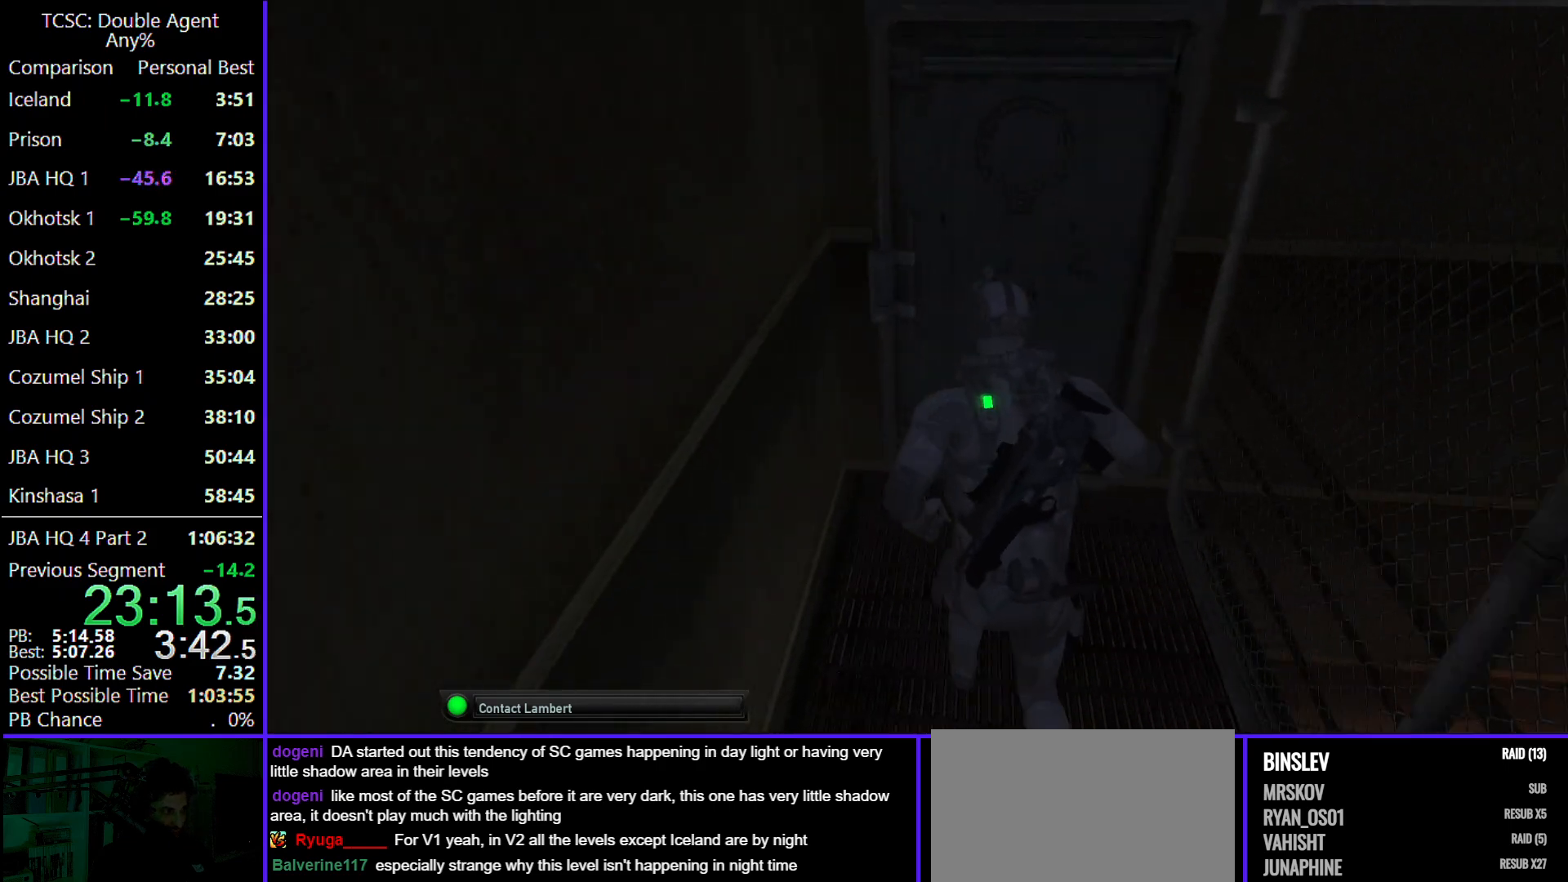
{"keys": [], "mouse": [], "events": [[200, "space", "down"], [200, "w", "up"], [300, "space", "up"], [400, "space", "down"], [500, "space", "up"]]}
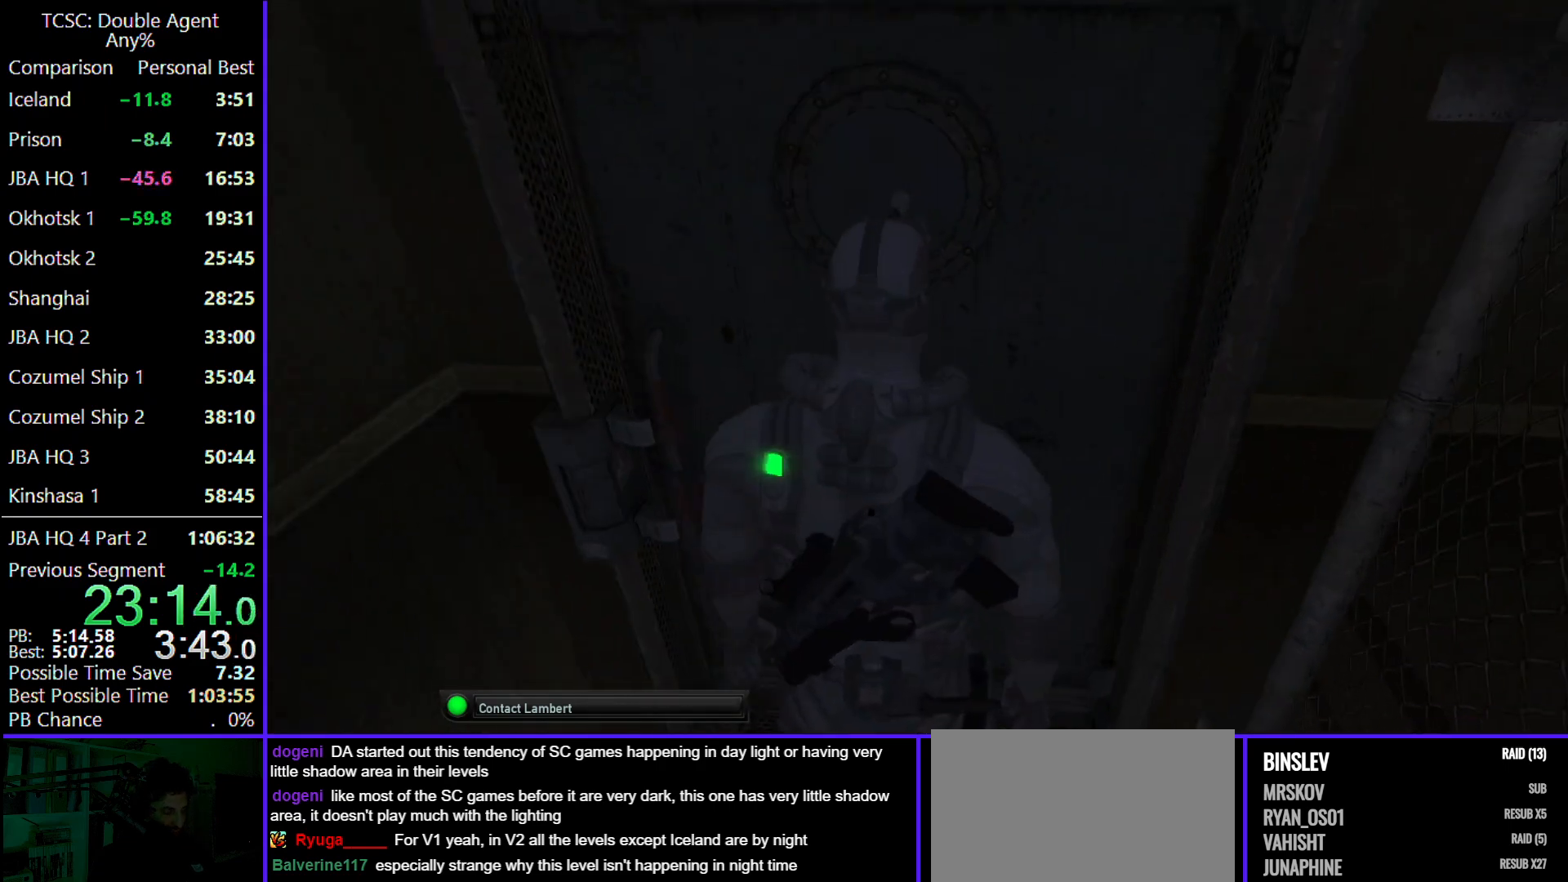
{"keys": ["w"], "mouse": [], "events": [[500, "w", "down"]]}
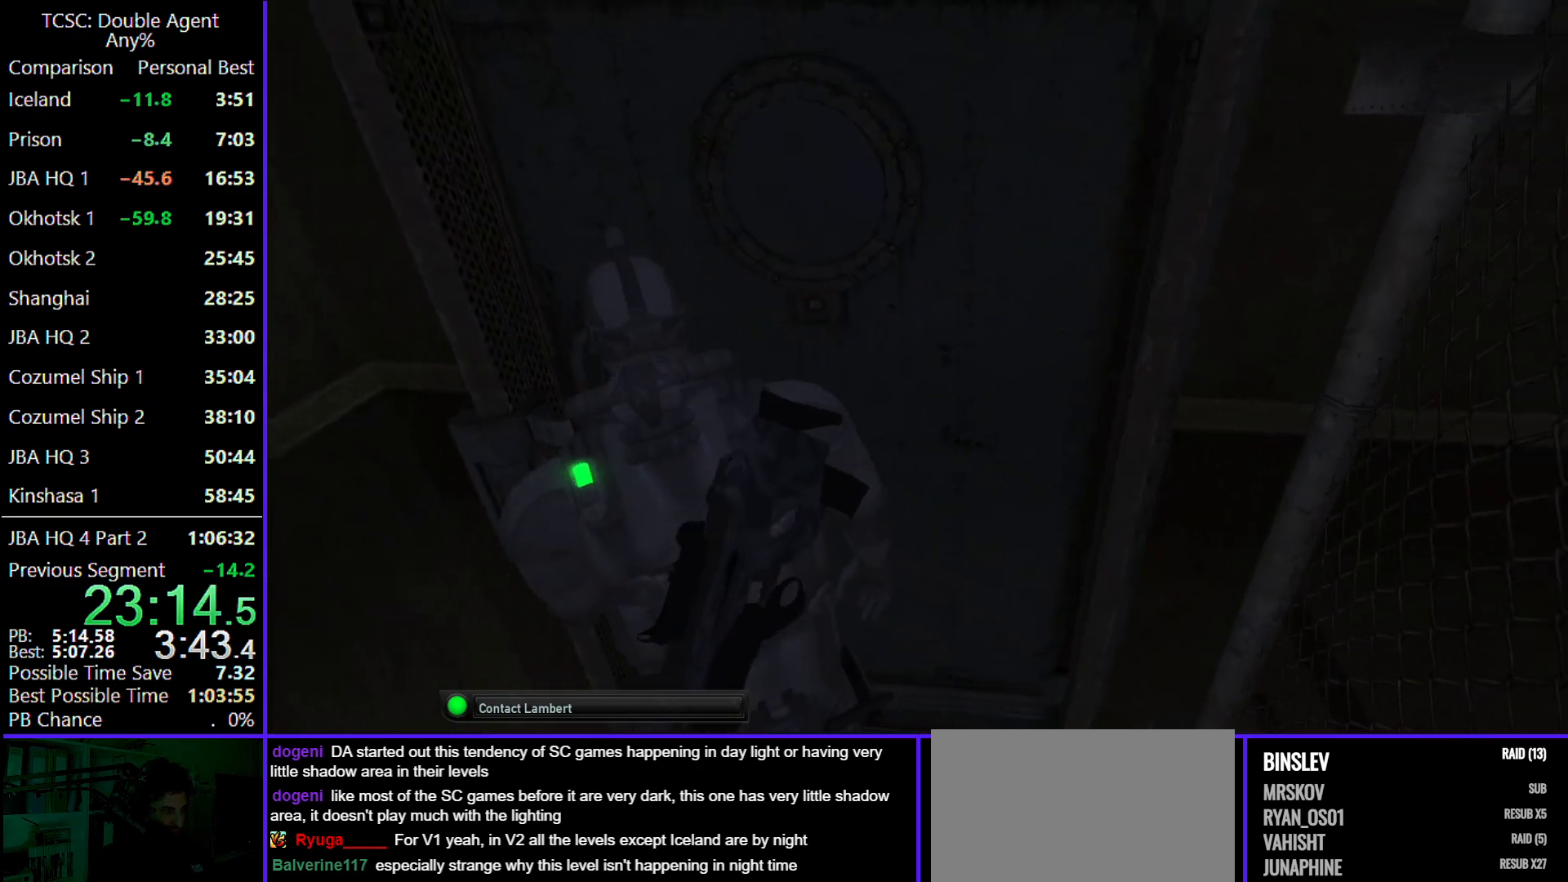
{"keys": ["w"], "mouse": [], "events": [[100, "mouse_wheel", "down"], [267, "mouse_wheel", "up"]]}
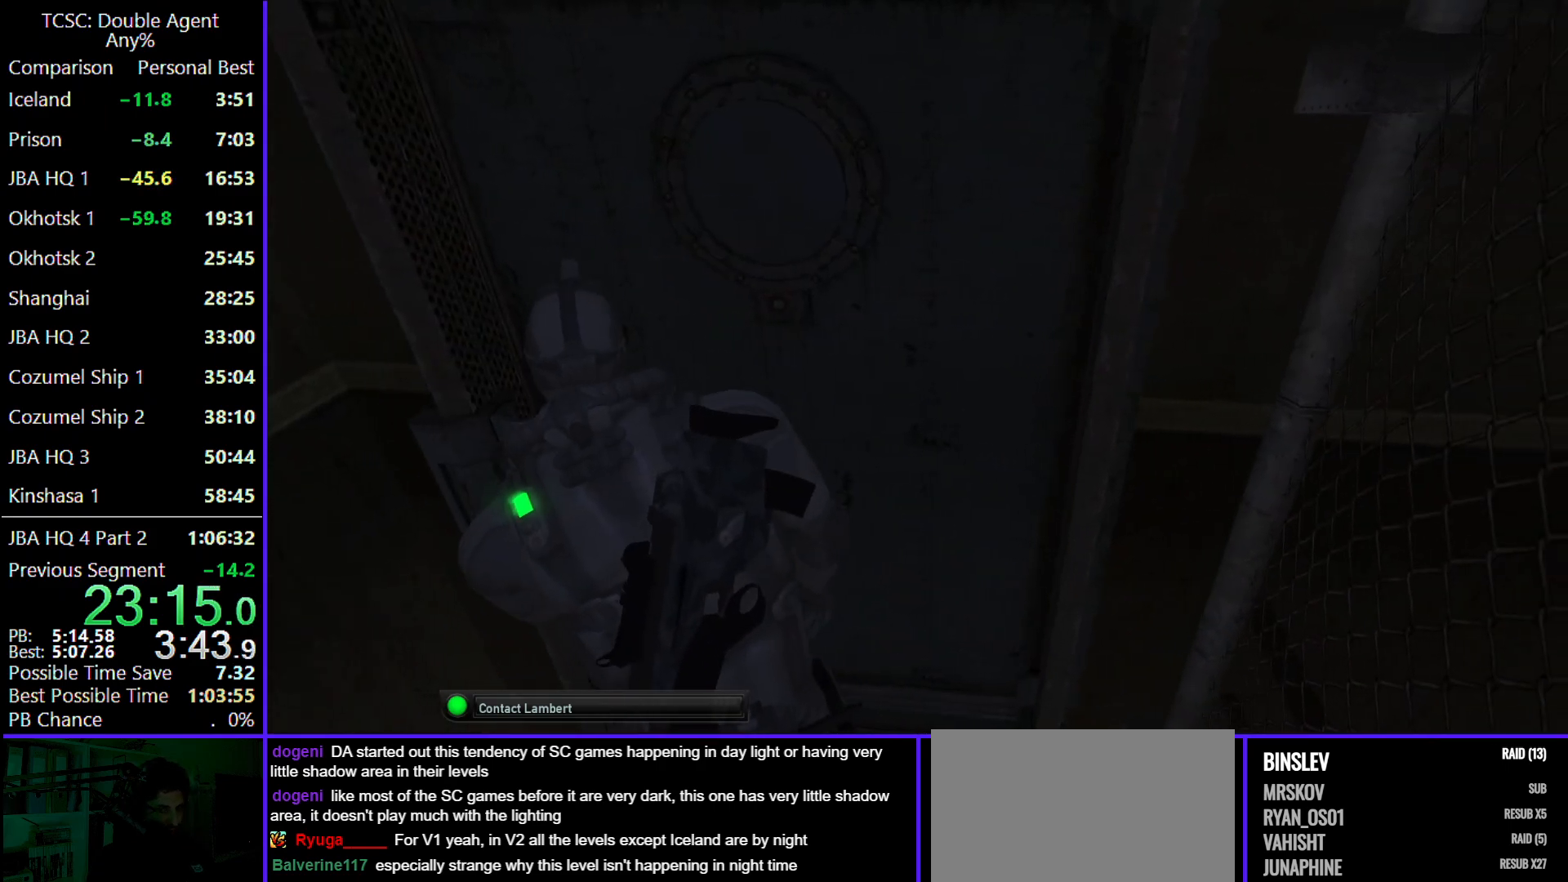
{"keys": ["w"], "mouse": [], "events": []}
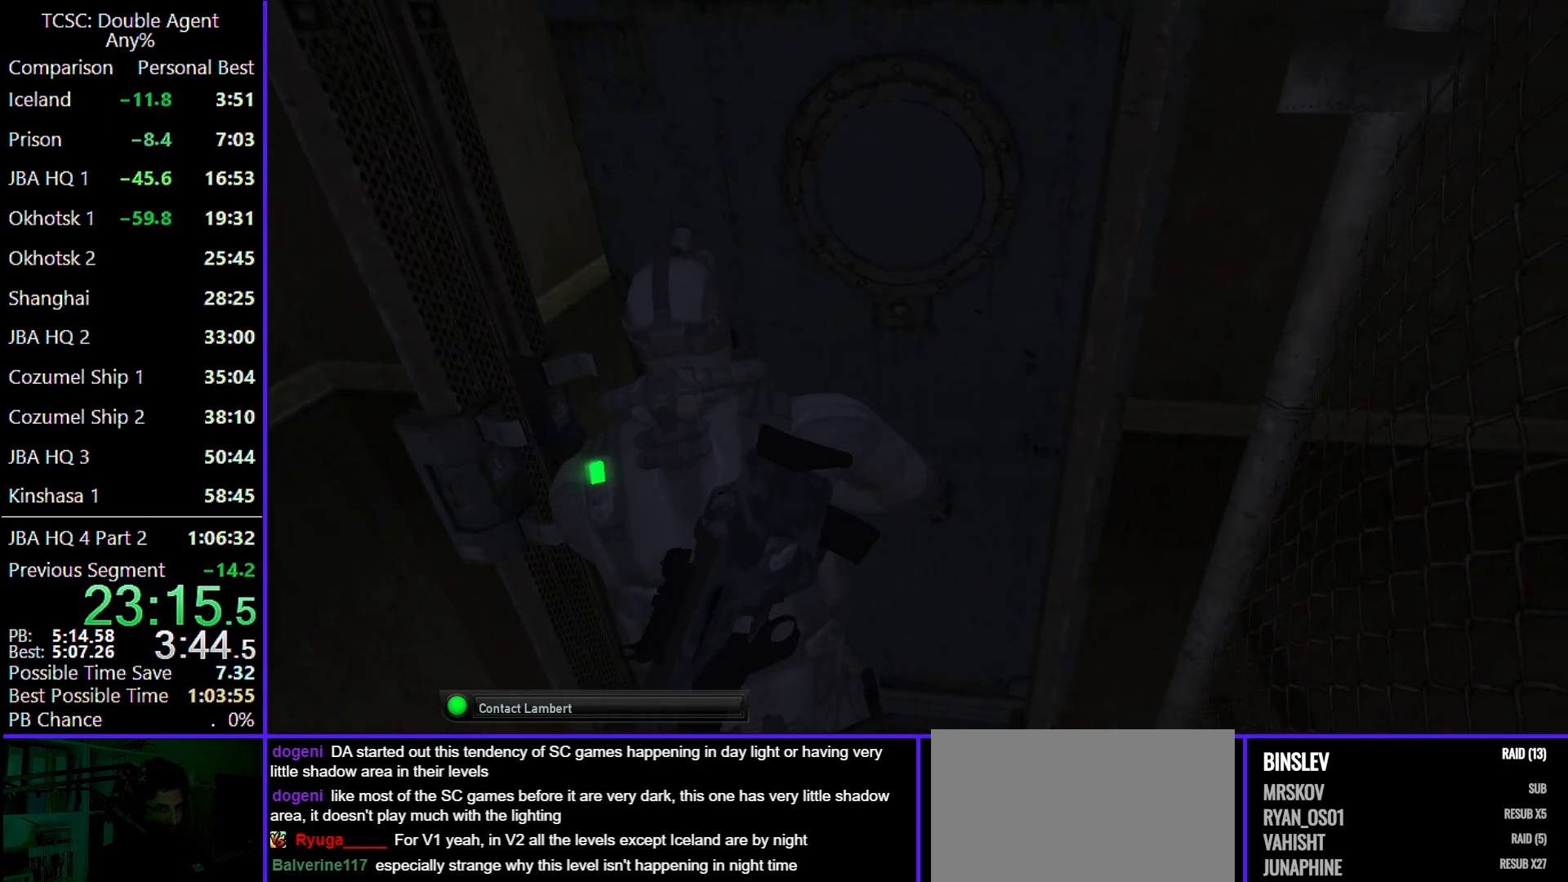
{"keys": ["w"], "mouse": [], "events": []}
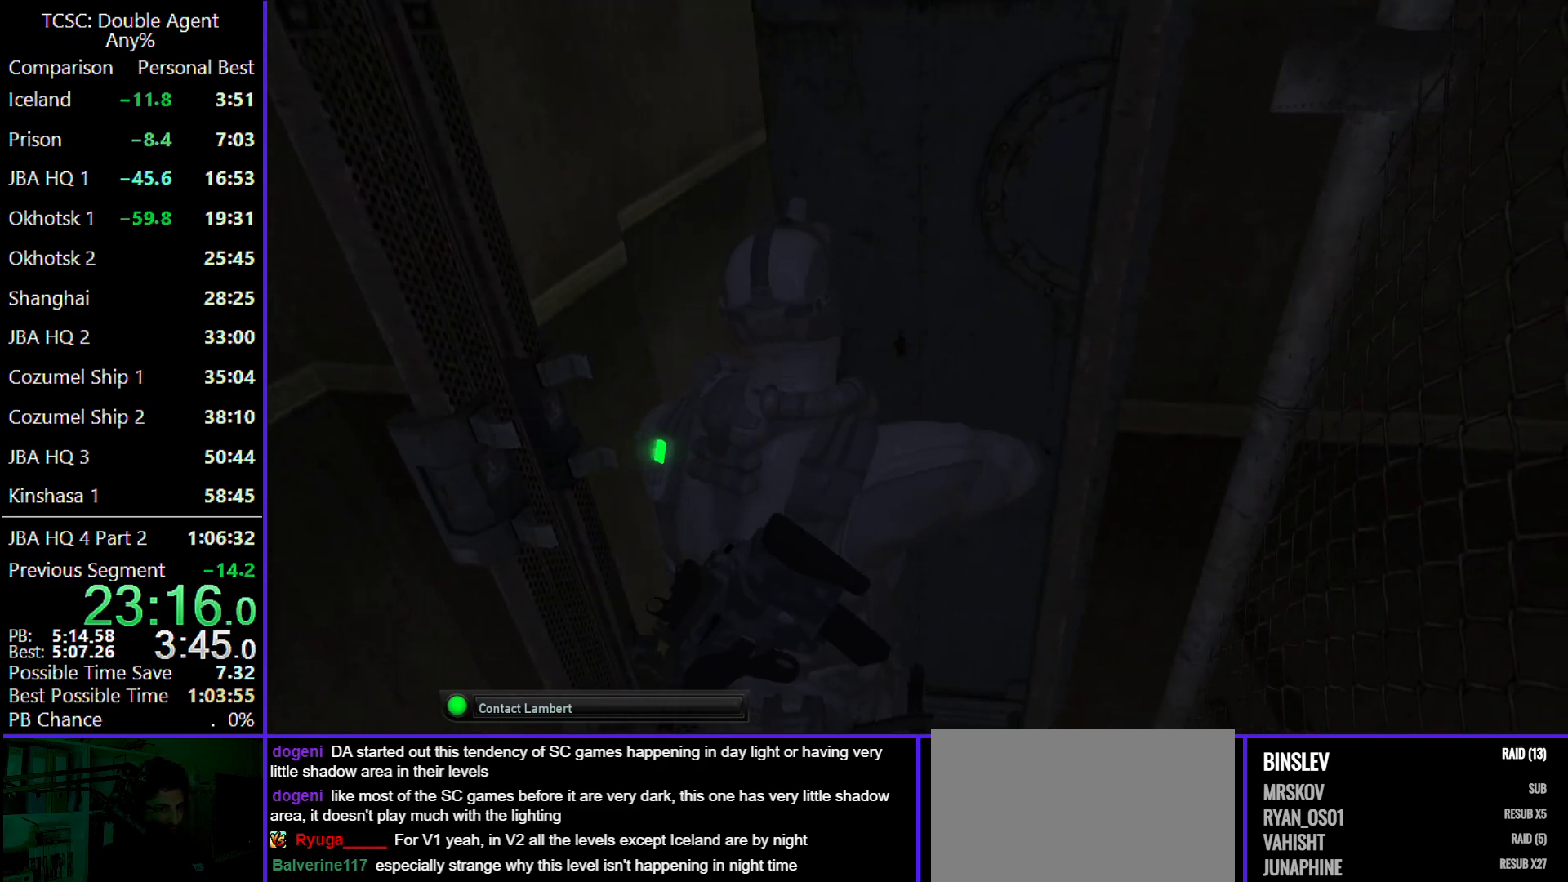
{"keys": ["w"], "mouse": [], "events": []}
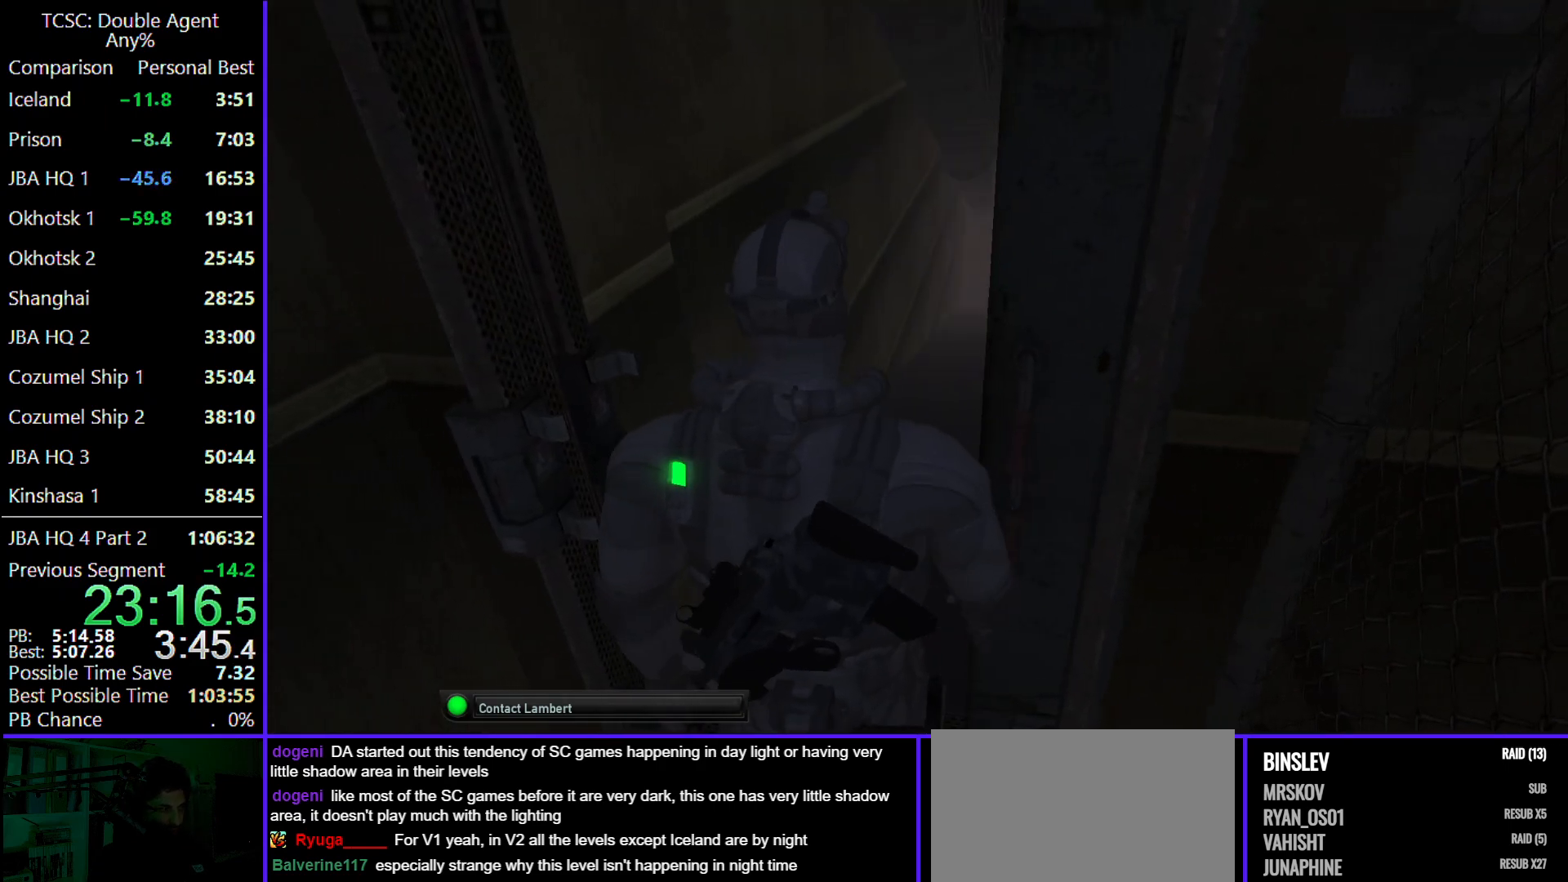
{"keys": ["w"], "mouse": [], "events": []}
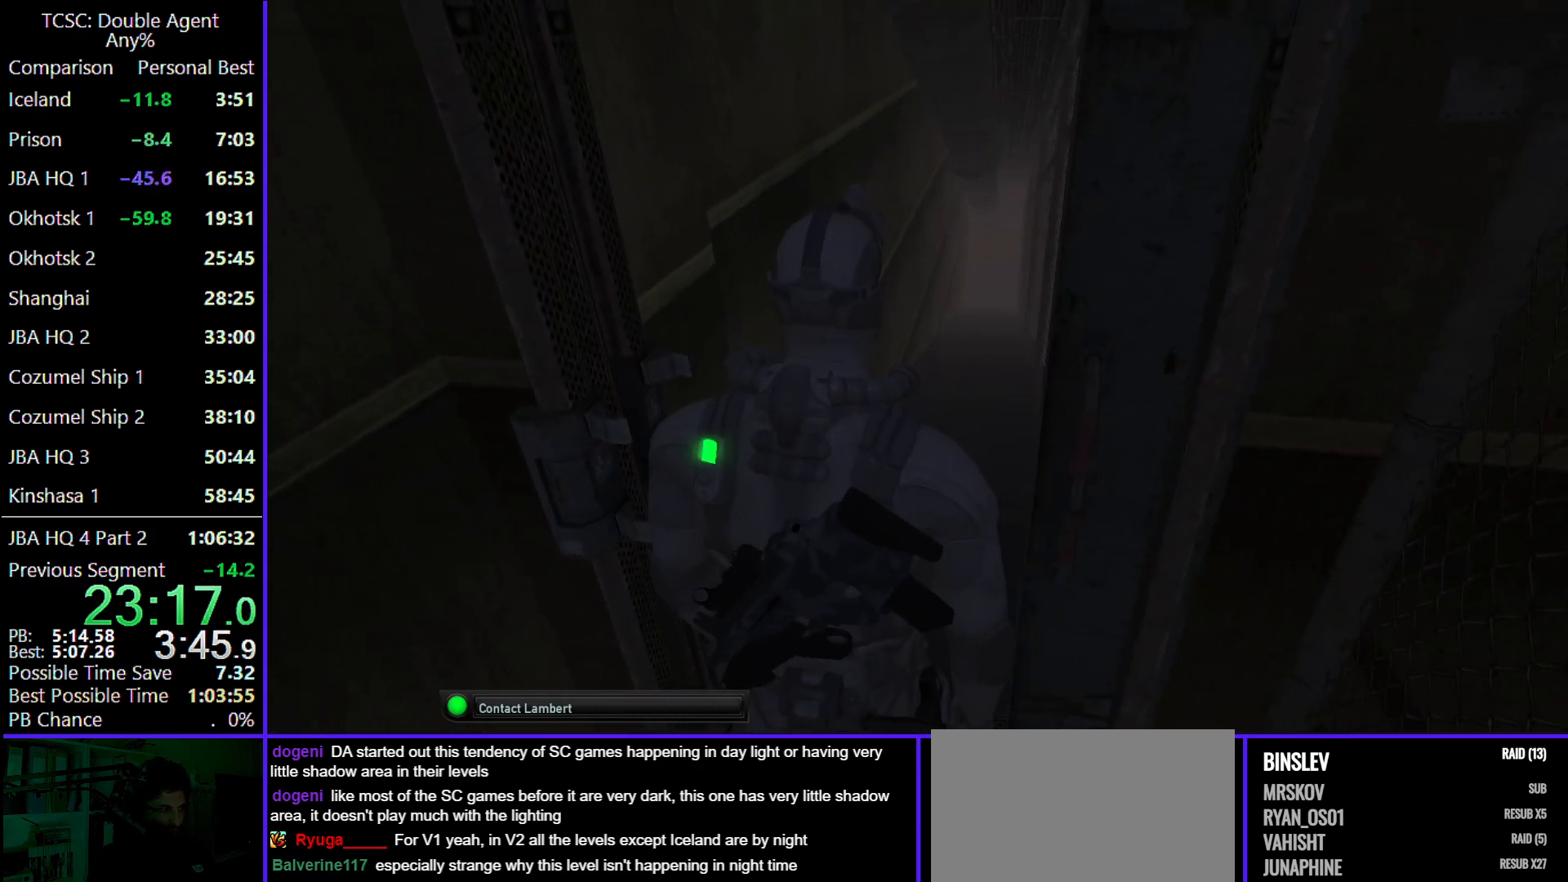
{"keys": ["w"], "mouse": [], "events": []}
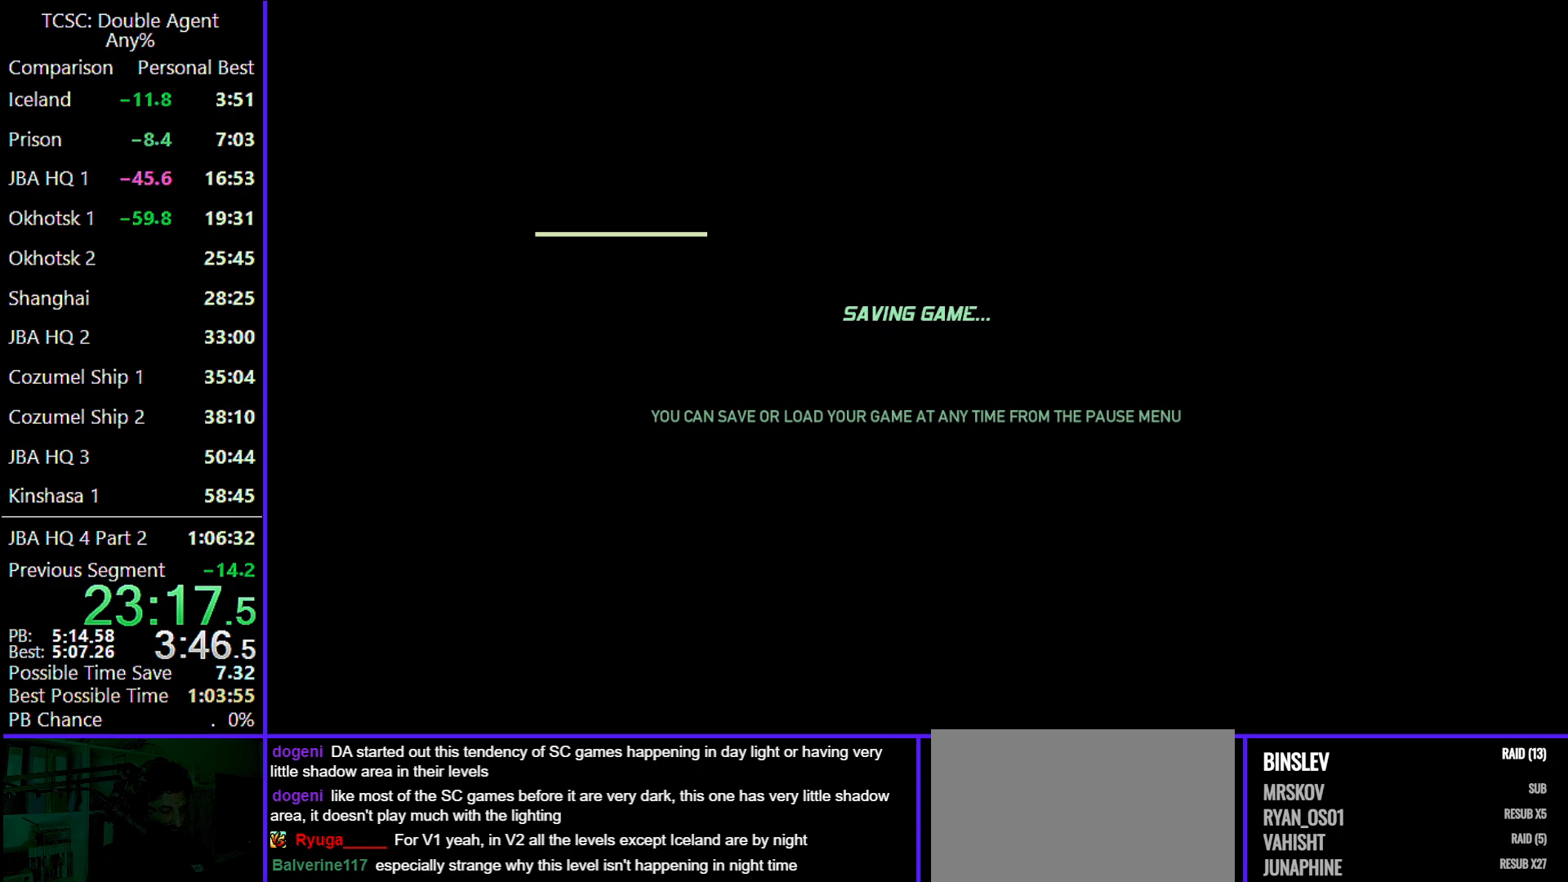
{"keys": ["w"], "mouse": [], "events": []}
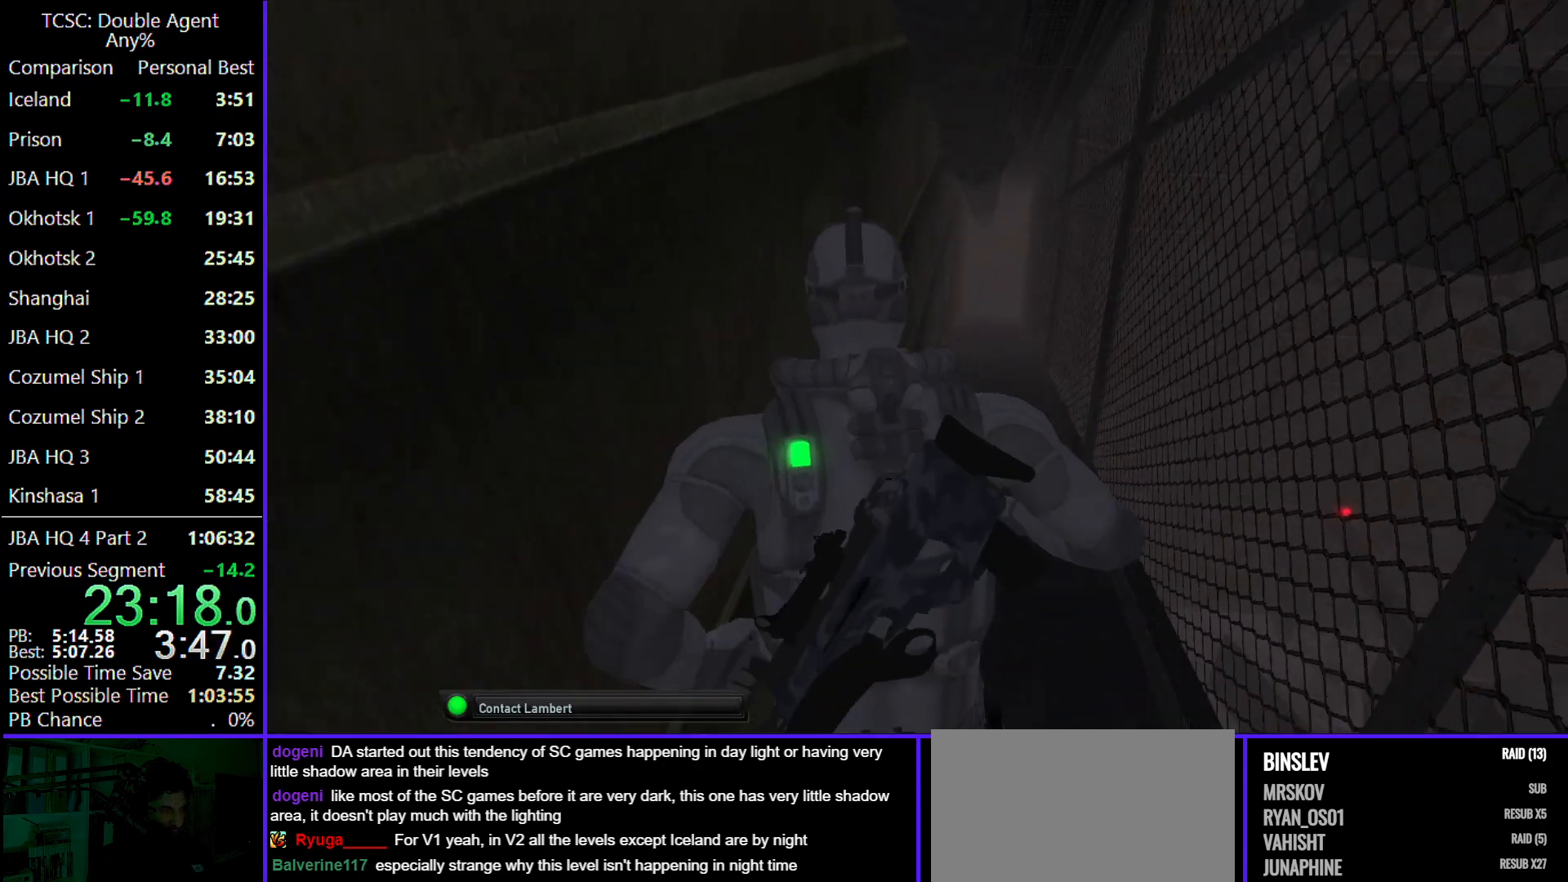
{"keys": ["w"], "mouse": [], "events": []}